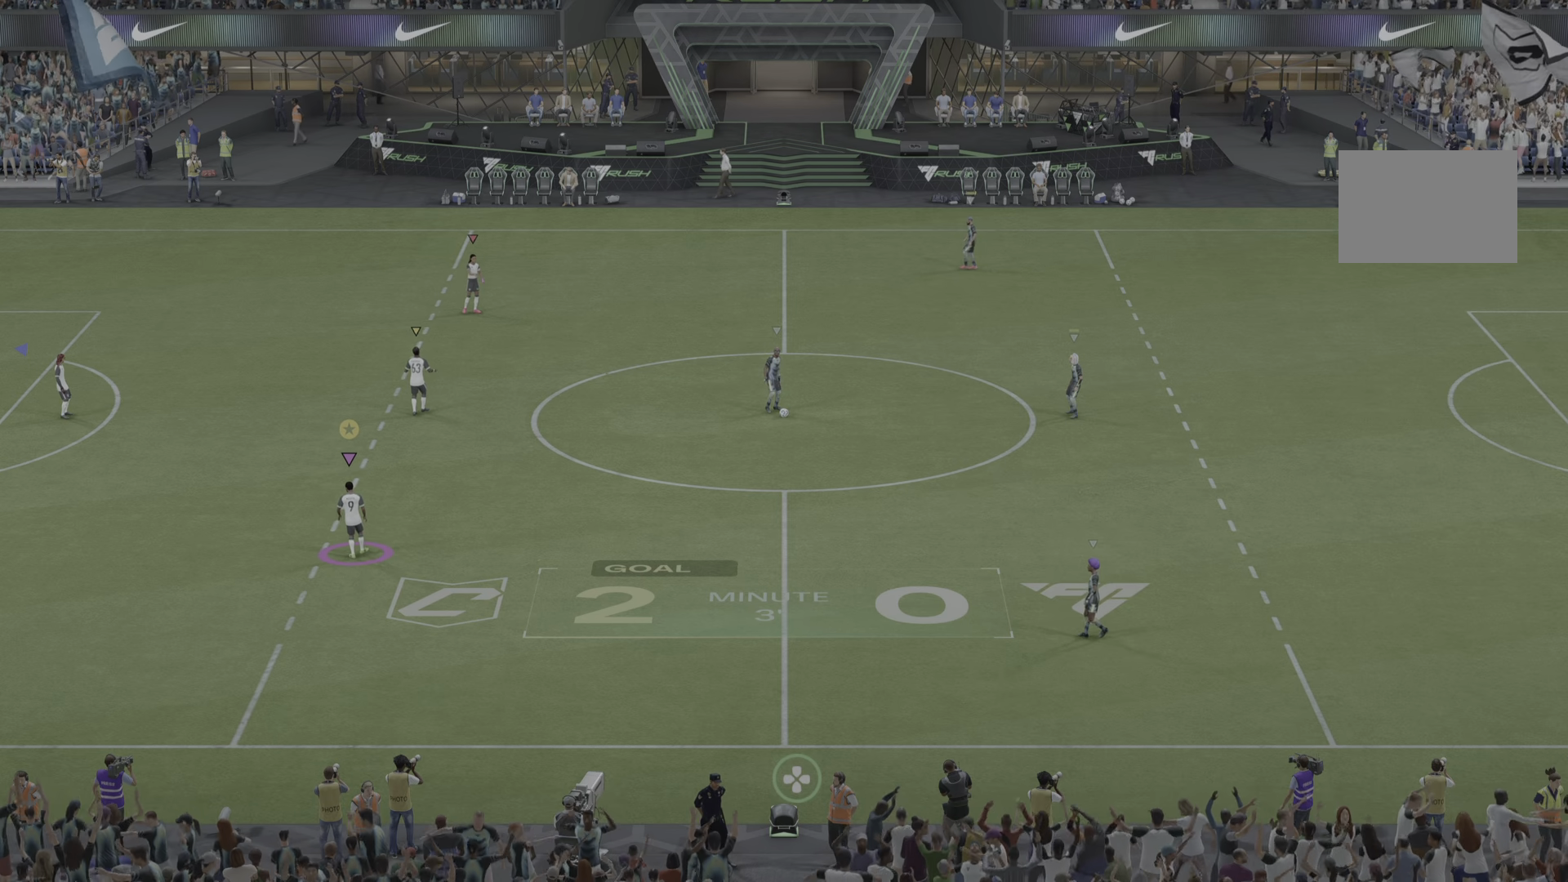
Gameplay with a controller (PlayStation layout); each line is a JSON object with the inputs held at the frame after it. "events" lists button and stick changes between this image and that frame as [ms after this image, input, new state], when the widget could be followed in between. Not read: L3 R3.
{"buttons": [], "left_stick": "right", "right_stick": "center", "events": [[350, "left_stick", "right"]]}
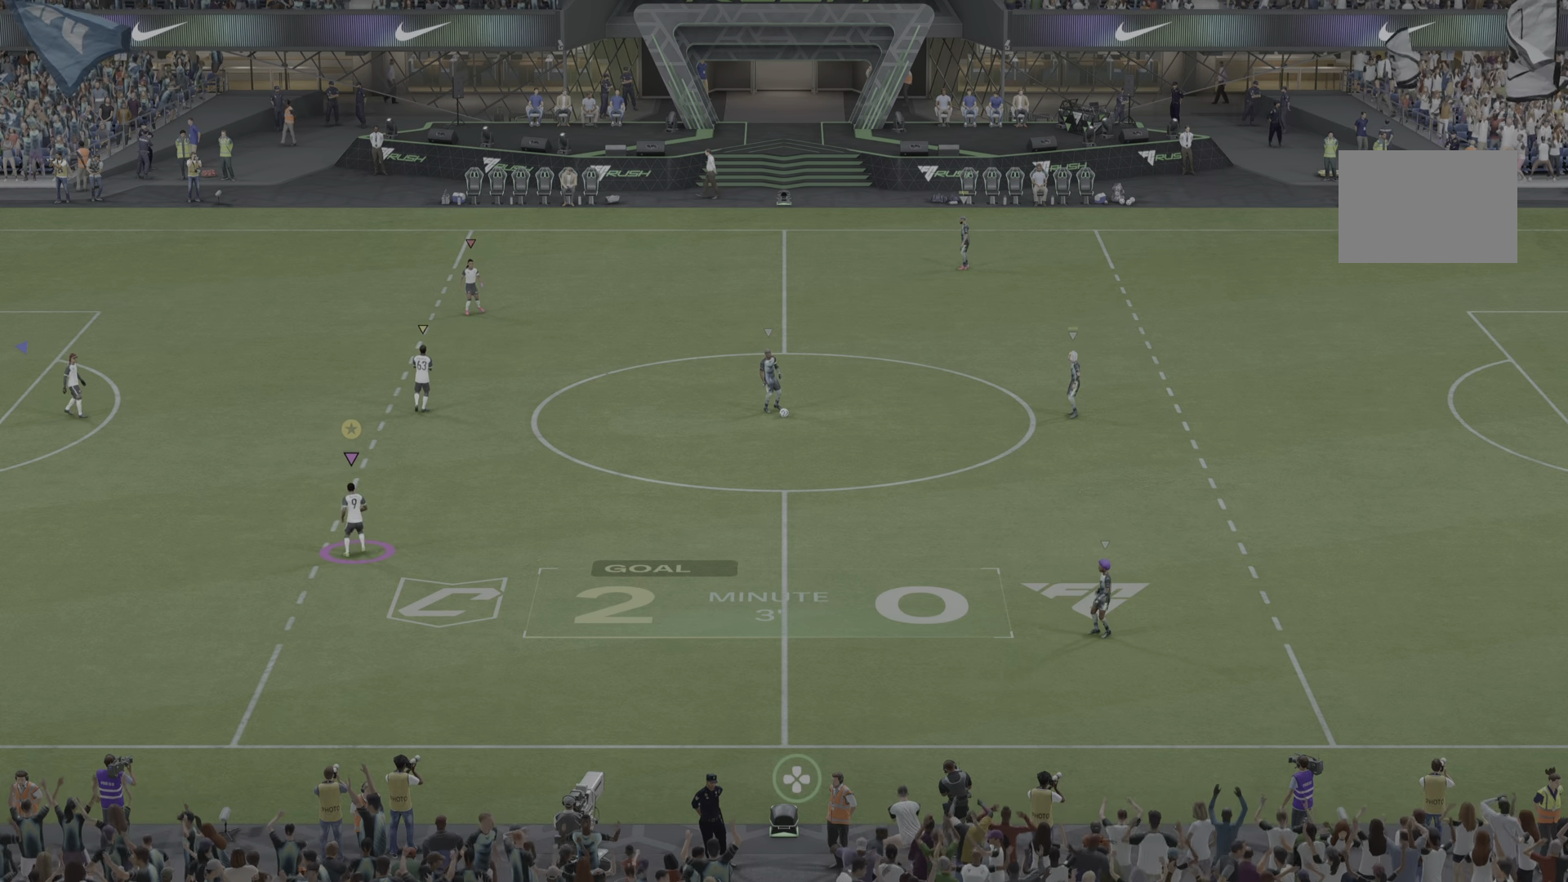
{"buttons": [], "left_stick": "right", "right_stick": "center", "events": []}
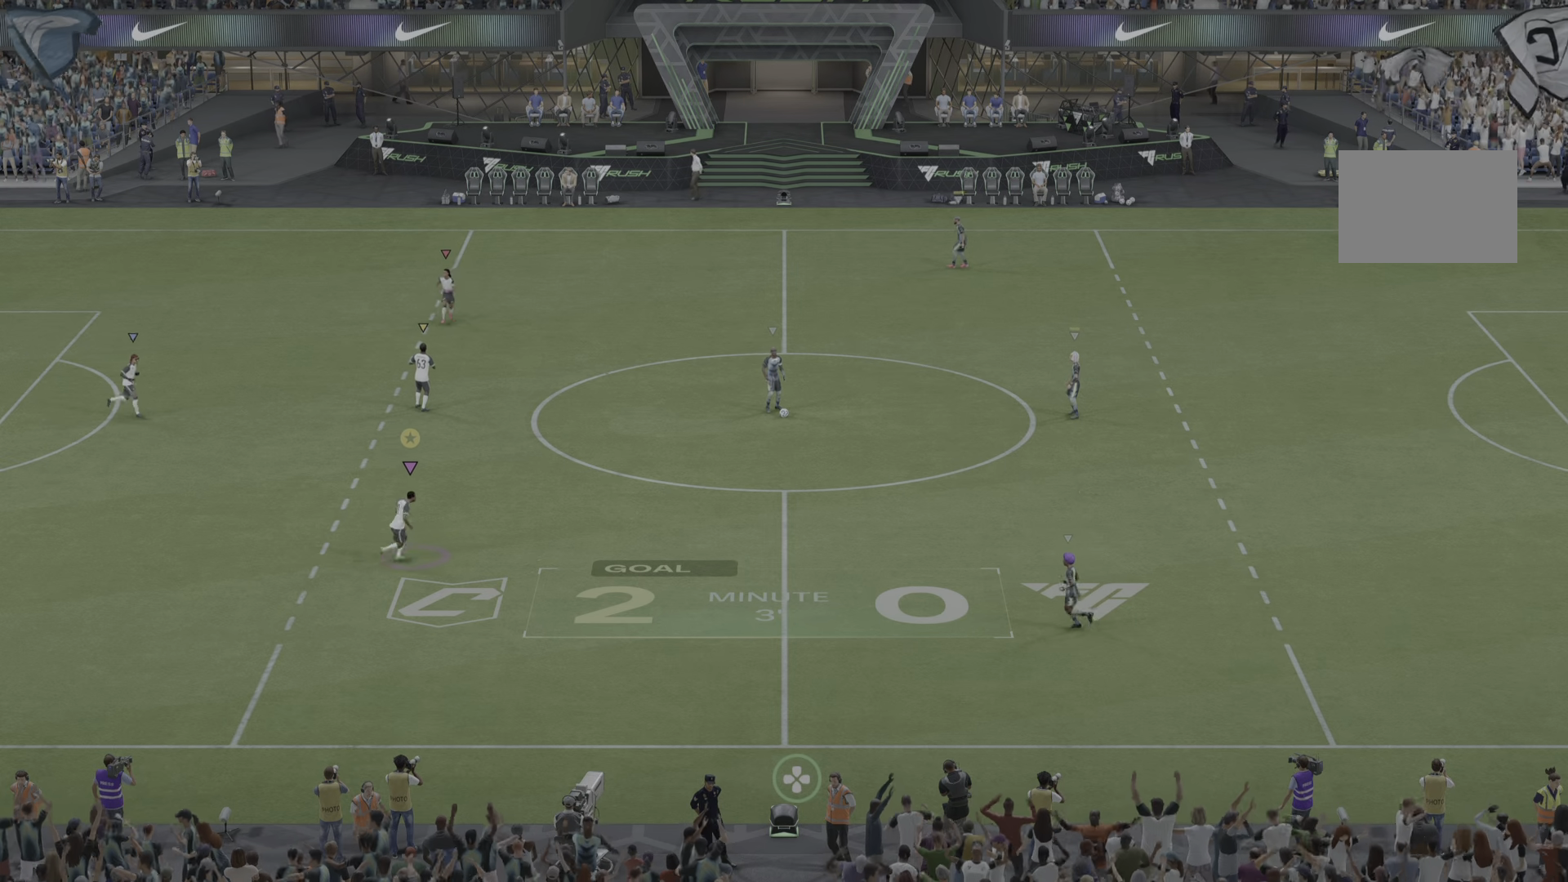
{"buttons": [], "left_stick": "right", "right_stick": "center", "events": []}
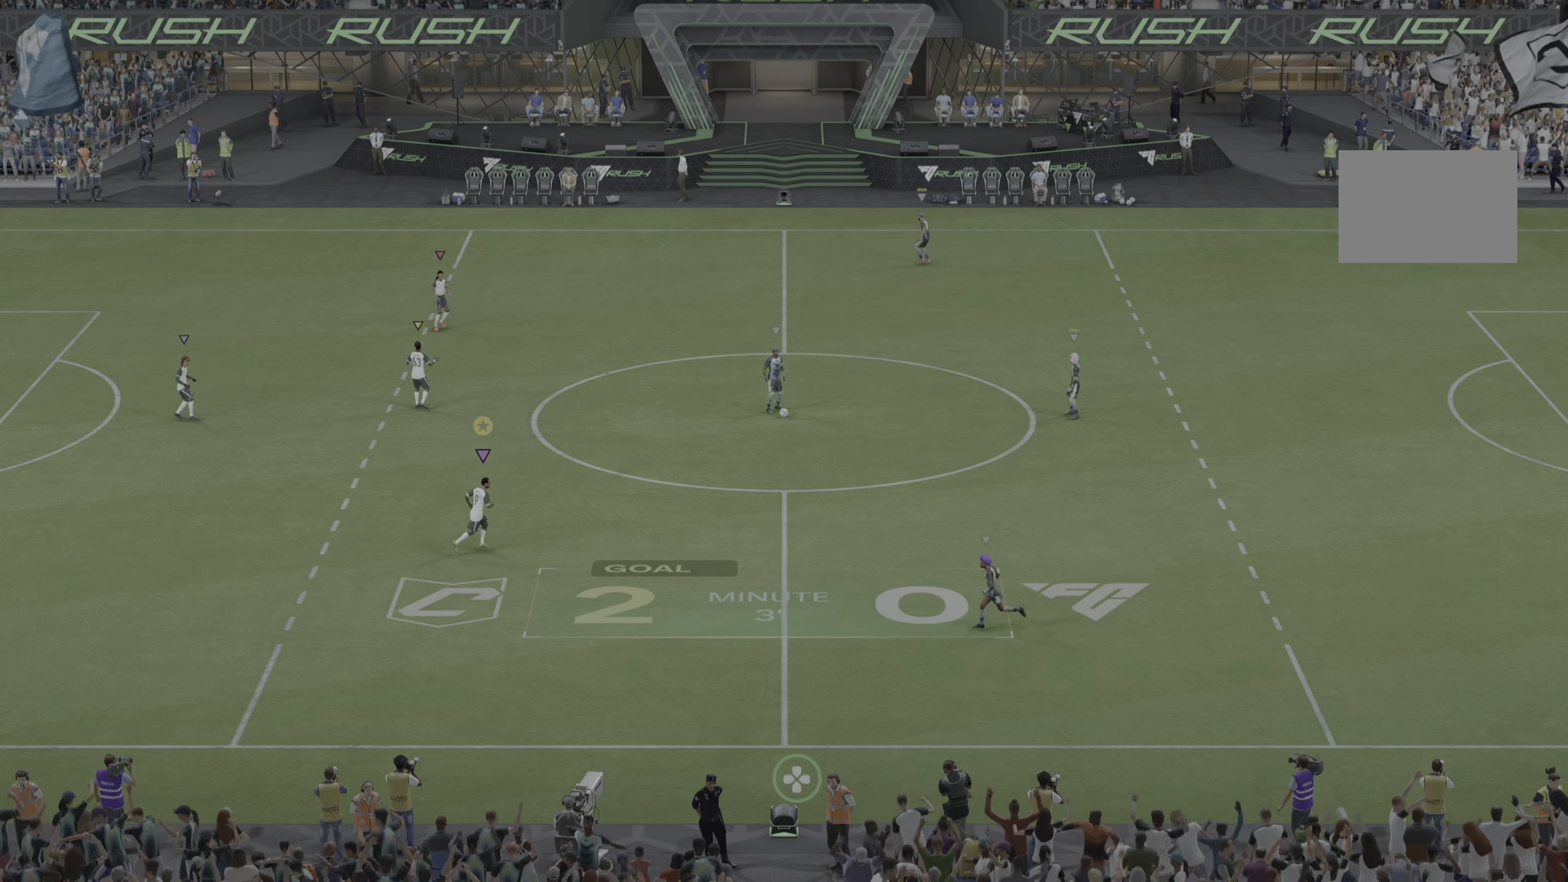
{"buttons": [], "left_stick": "down-right", "right_stick": "center"}
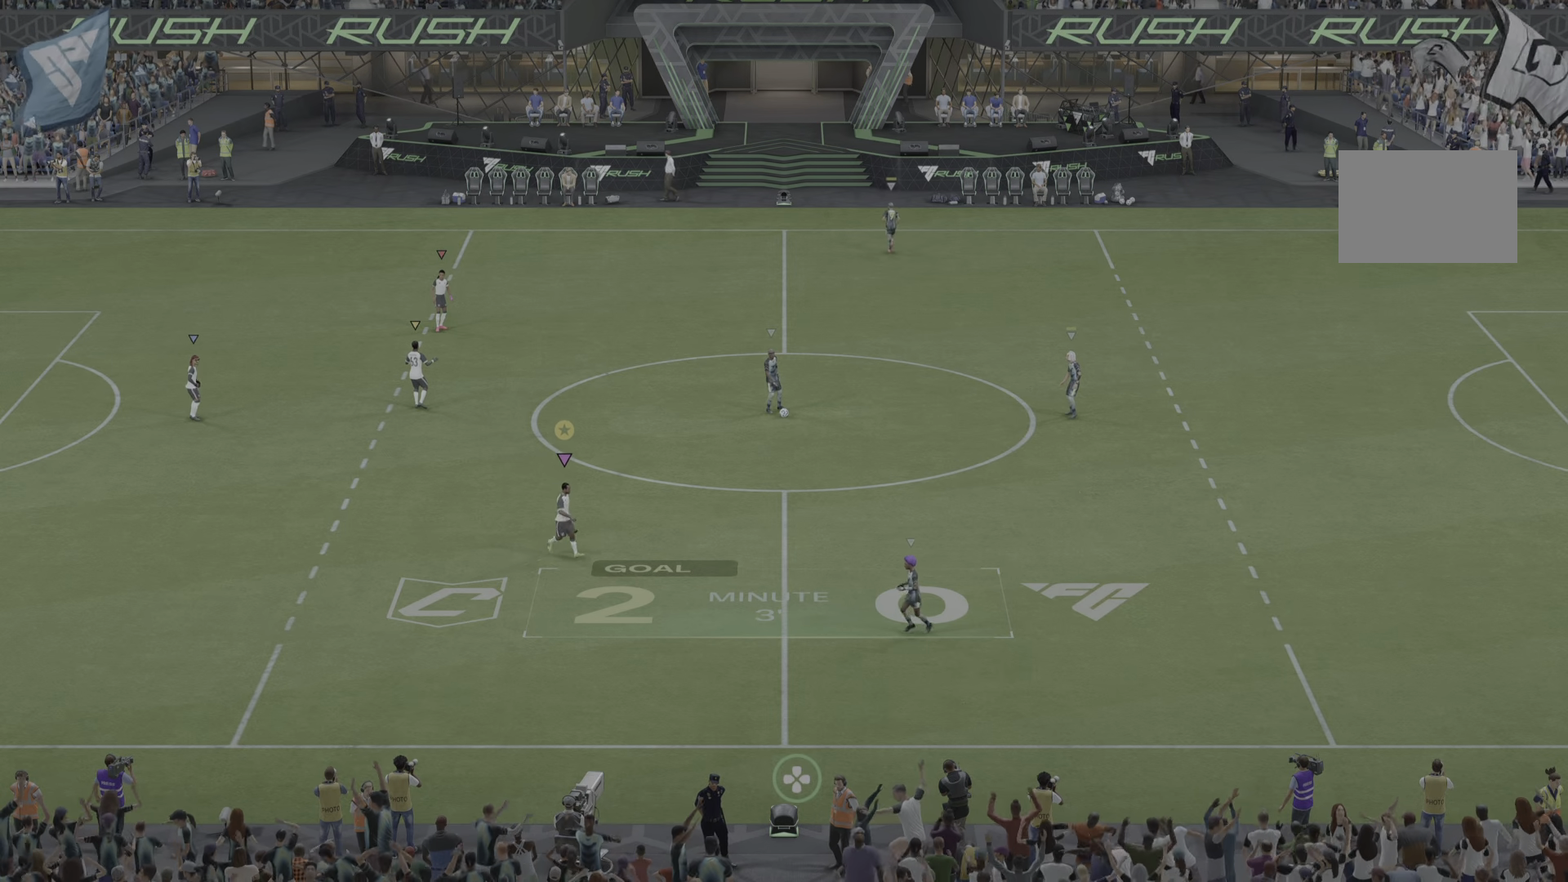
{"buttons": [], "left_stick": "down-right", "right_stick": "center", "events": []}
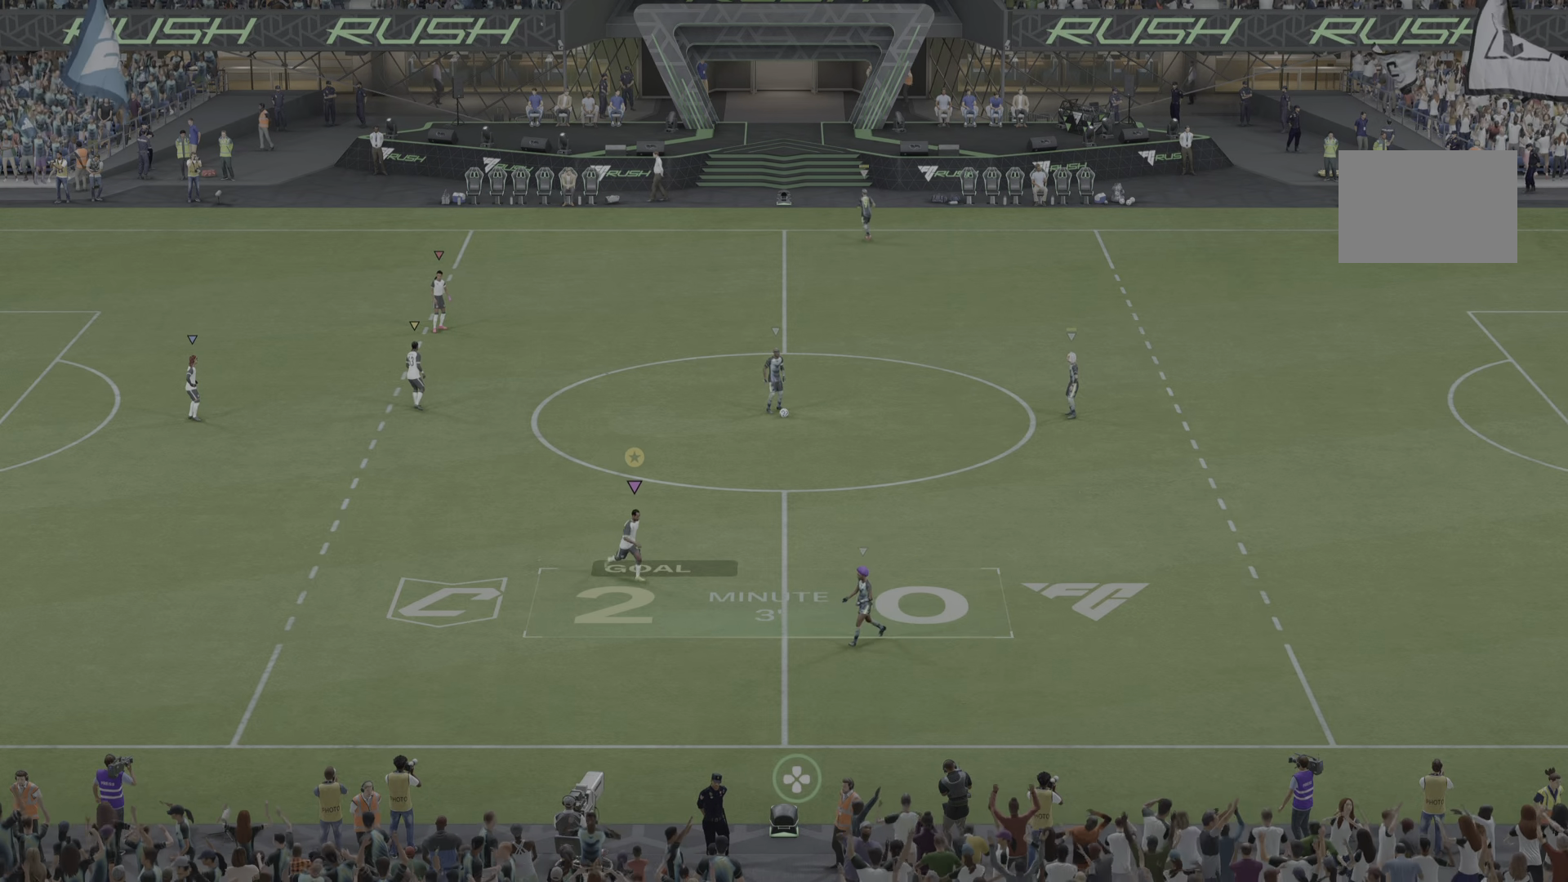
{"buttons": [], "left_stick": "center", "right_stick": "center", "events": [[367, "left_stick", "center"]]}
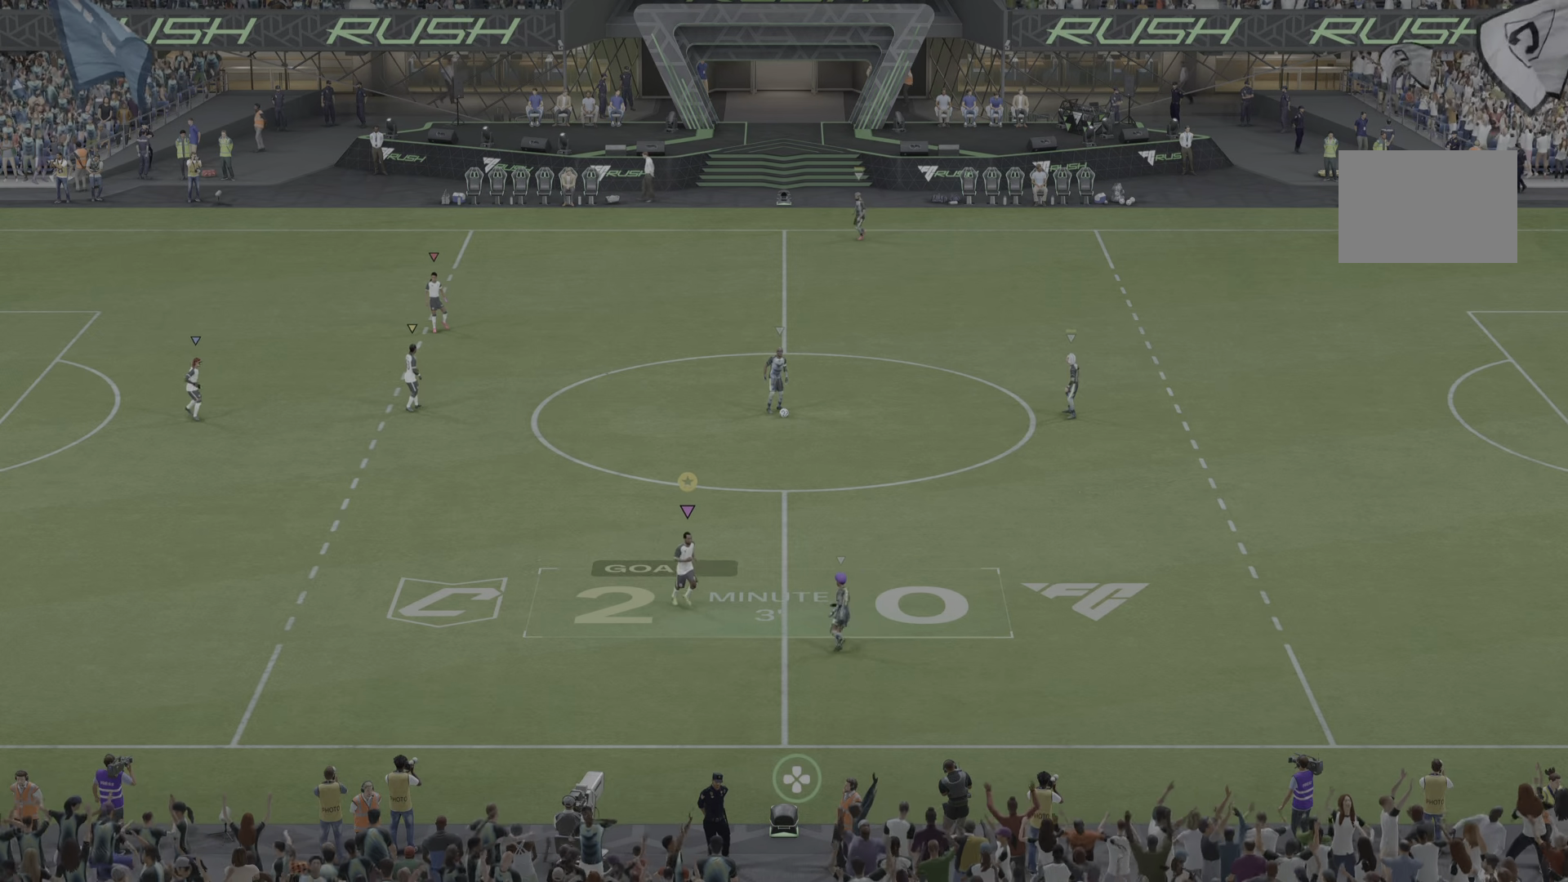
{"buttons": [], "left_stick": "right", "right_stick": "center", "events": [[434, "left_stick", "right"]]}
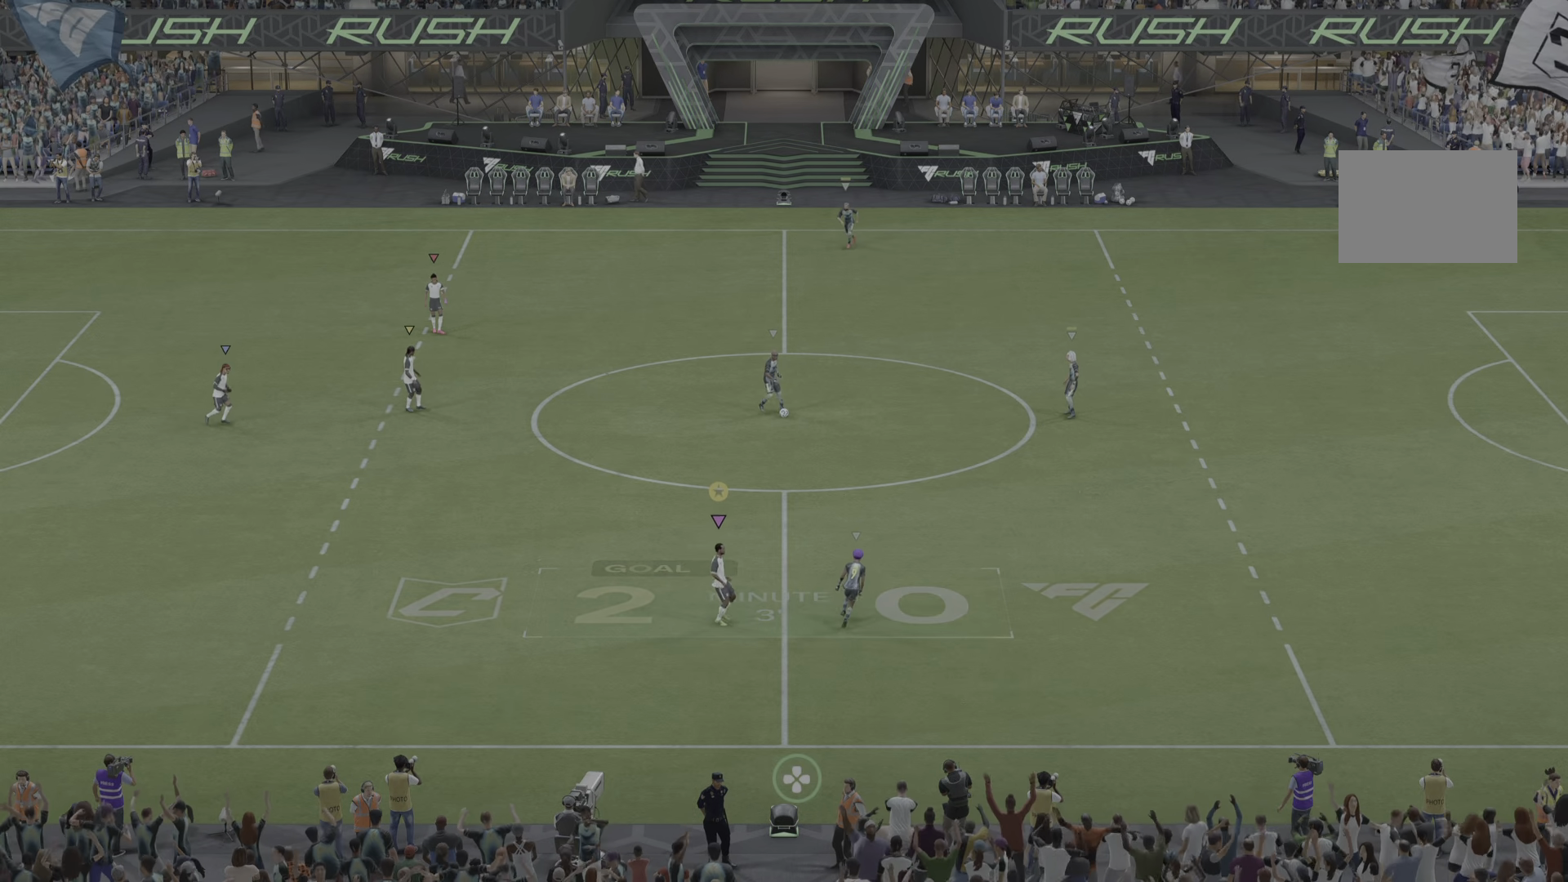
{"buttons": [], "left_stick": "up-right", "right_stick": "center", "events": [[134, "left_stick", "up-right"]]}
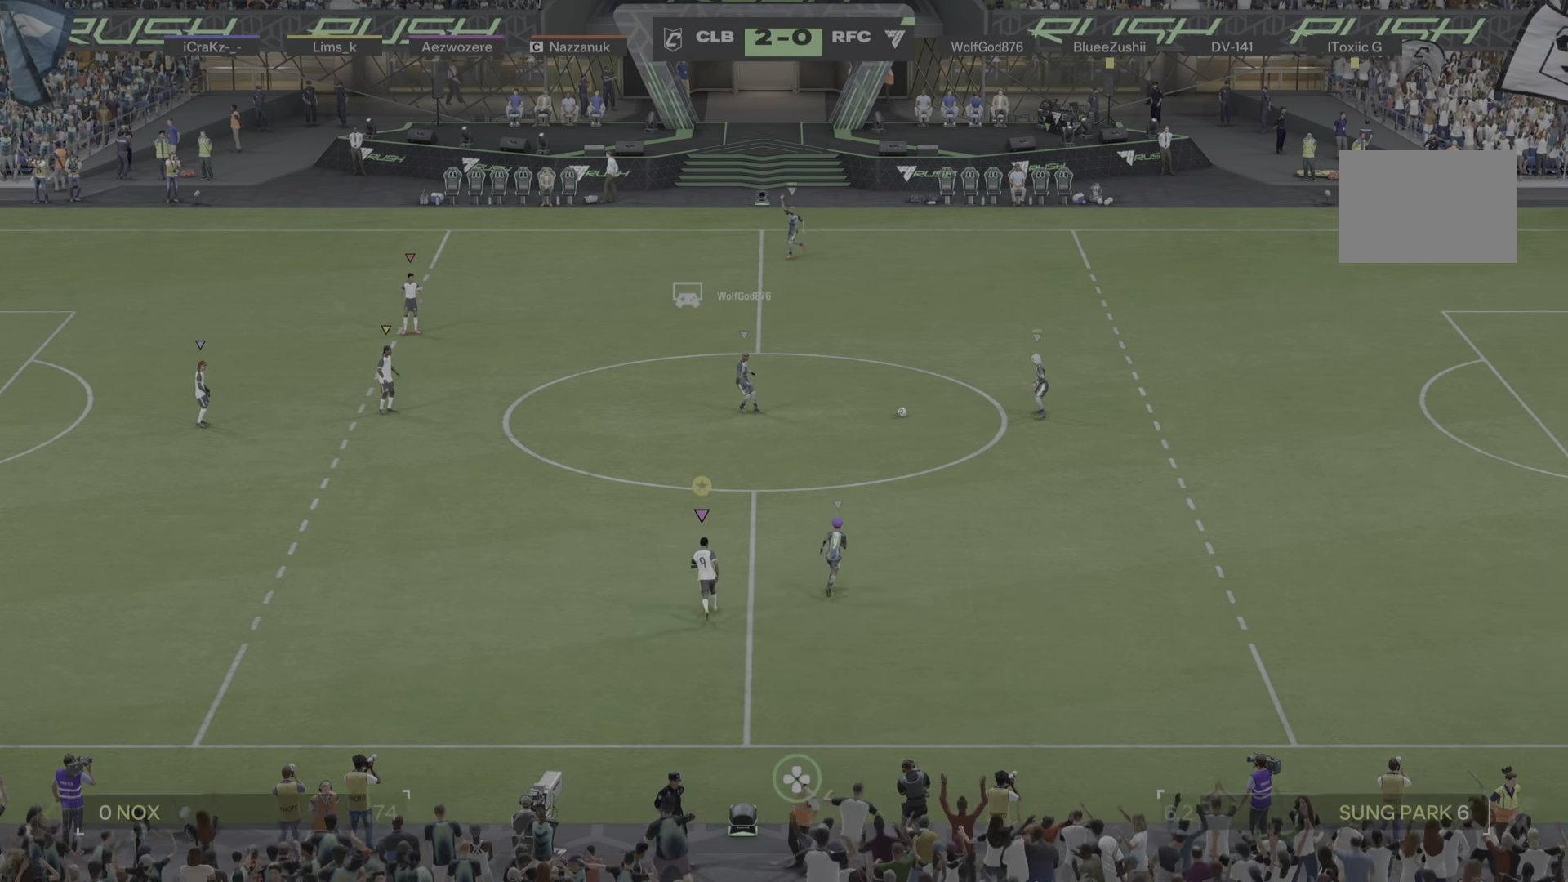
{"buttons": [], "left_stick": "up", "right_stick": "center", "events": [[117, "R1", "down"], [167, "R1", "up"], [200, "left_stick", "up"]]}
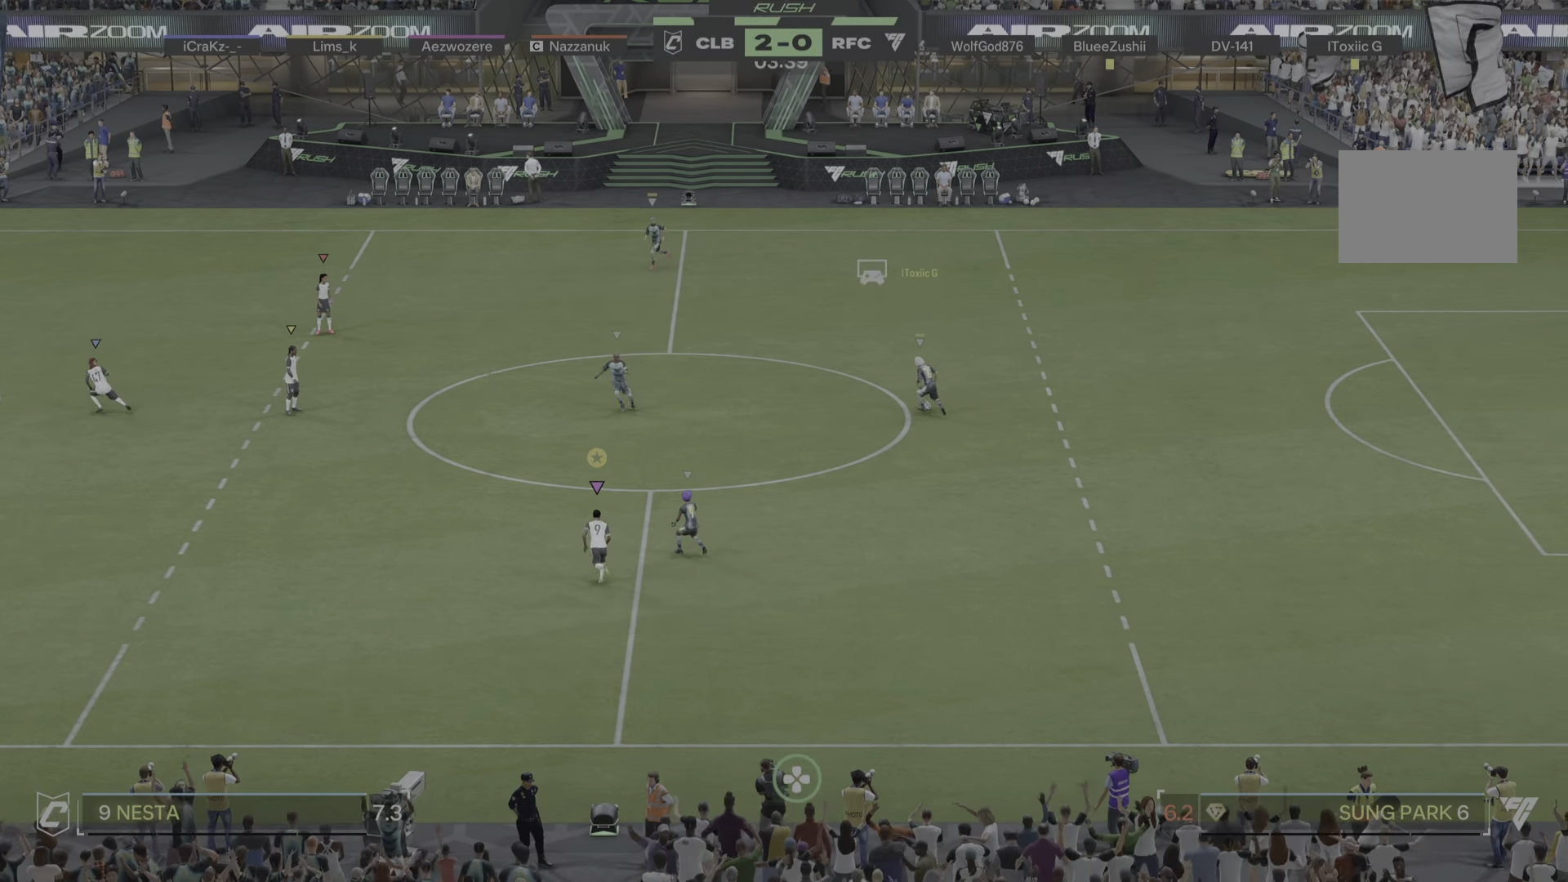
{"buttons": [], "left_stick": "up-left", "right_stick": "center"}
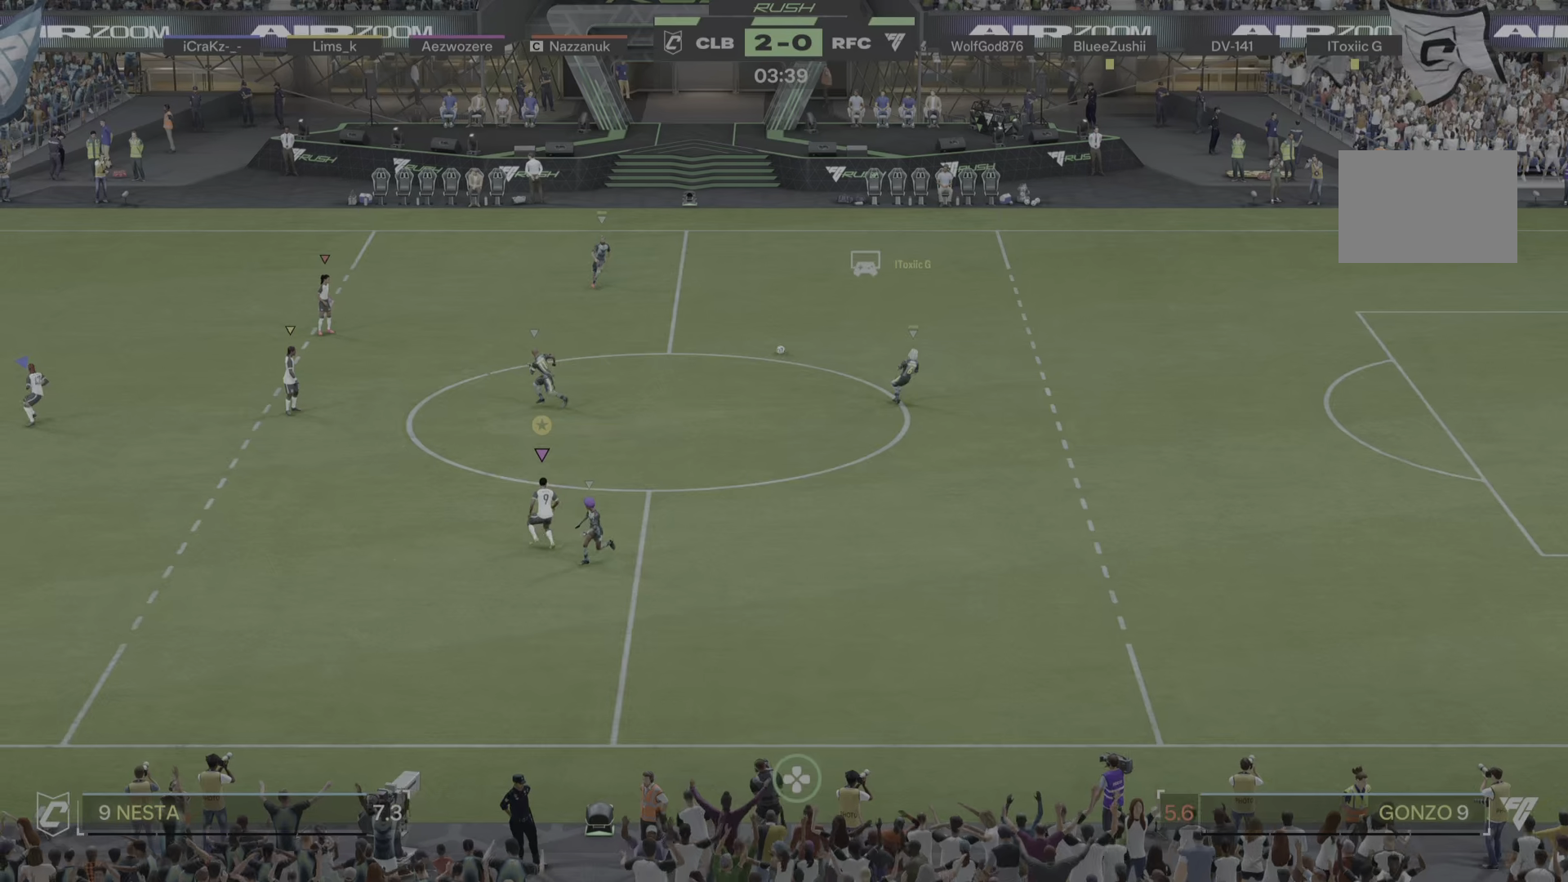
{"buttons": [], "left_stick": "left", "right_stick": "center", "events": [[251, "left_stick", "left"]]}
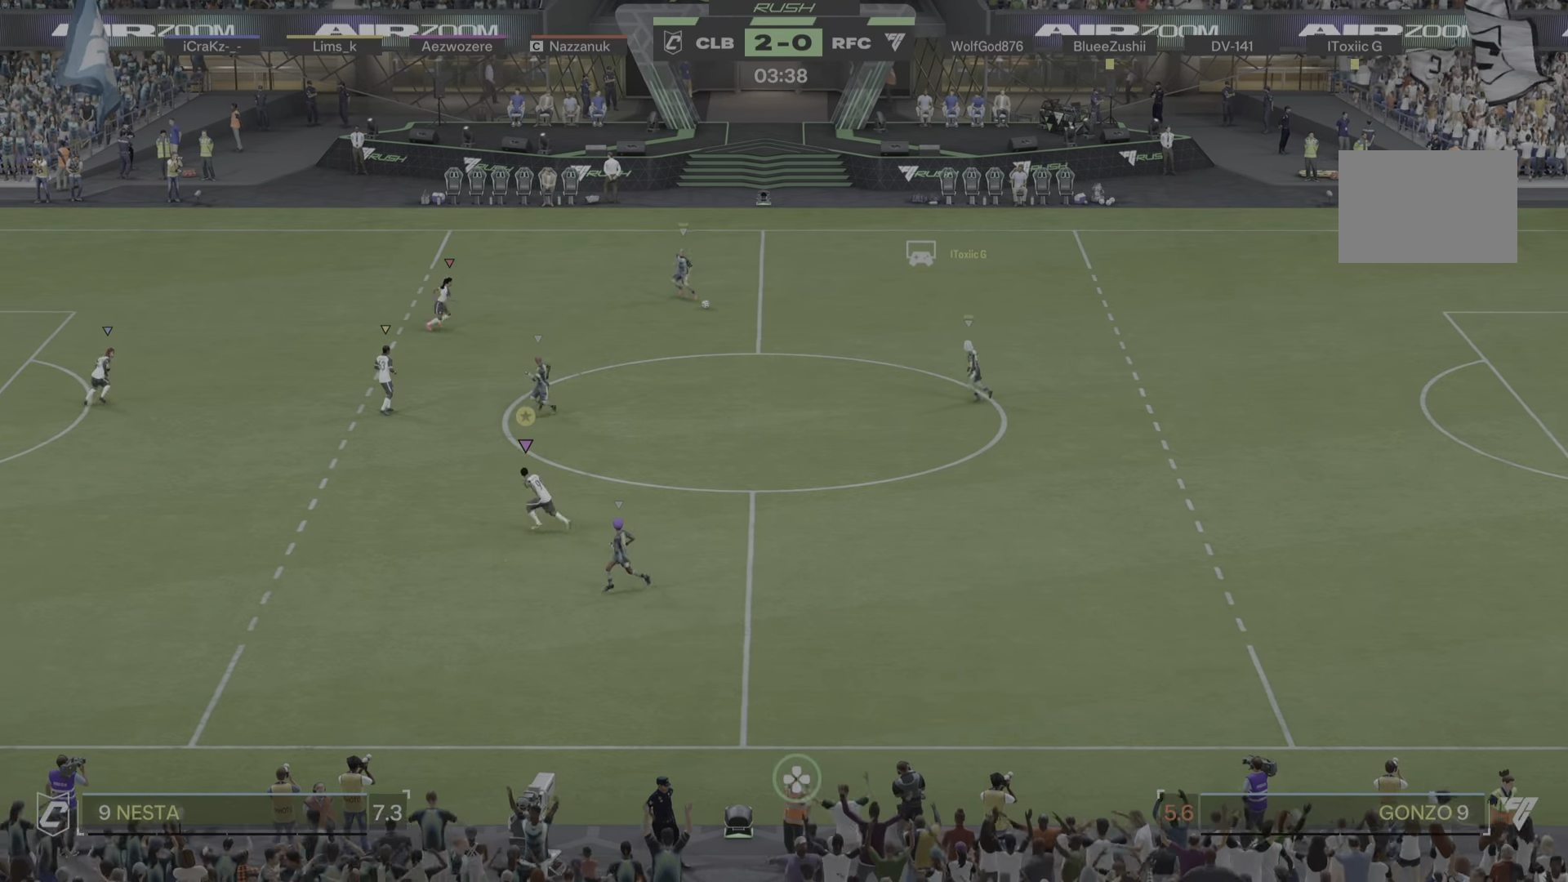
{"buttons": [], "left_stick": "up-left", "right_stick": "center", "events": [[250, "left_stick", "up-left"]]}
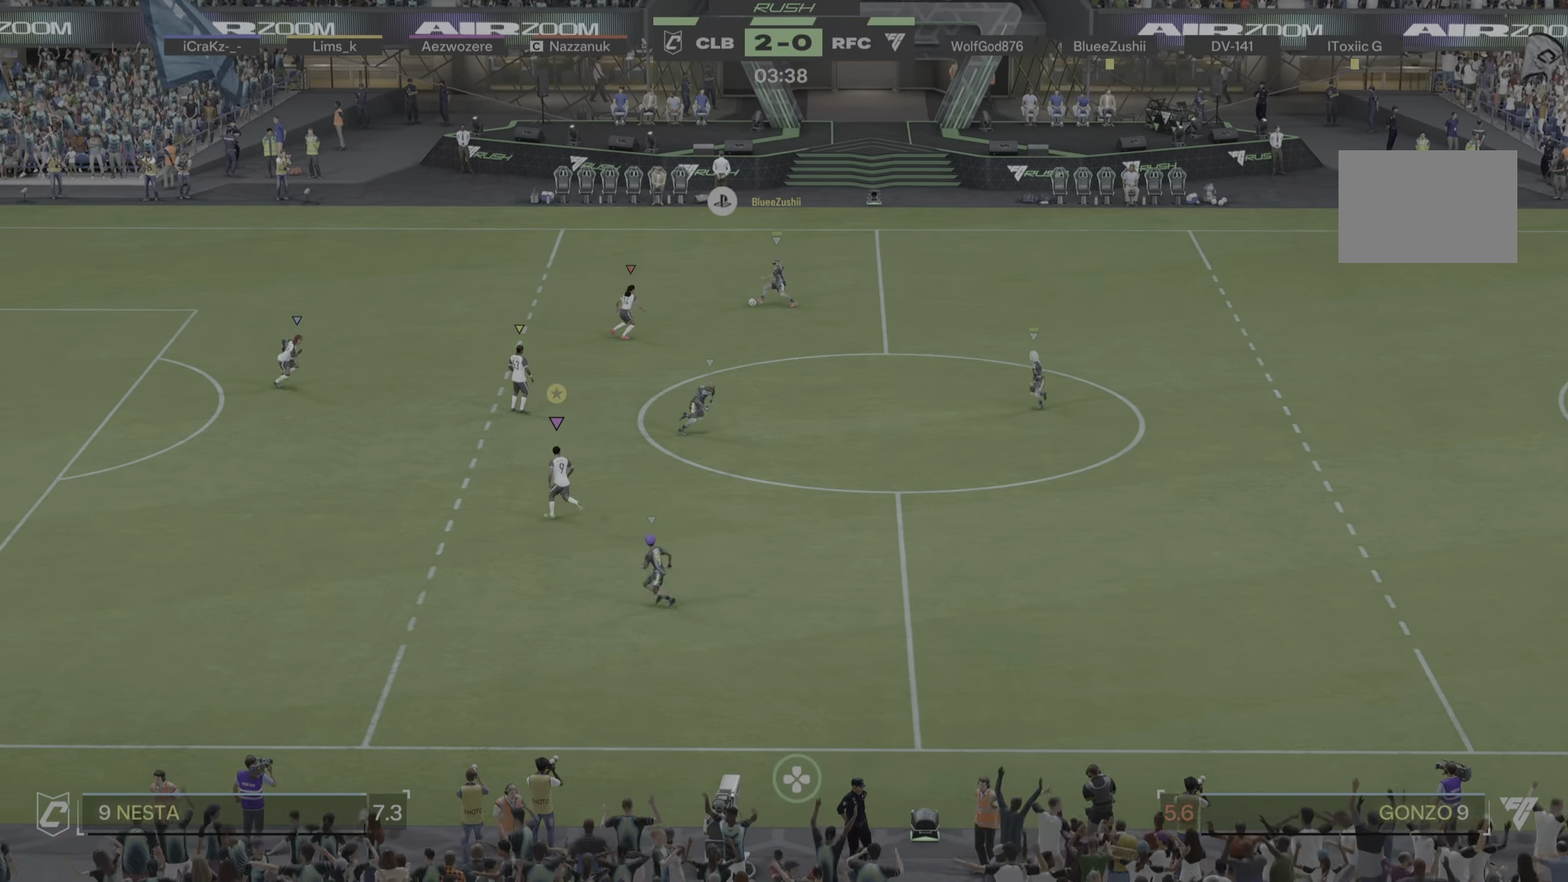
{"buttons": [], "left_stick": "center", "right_stick": "center", "events": [[367, "left_stick", "center"]]}
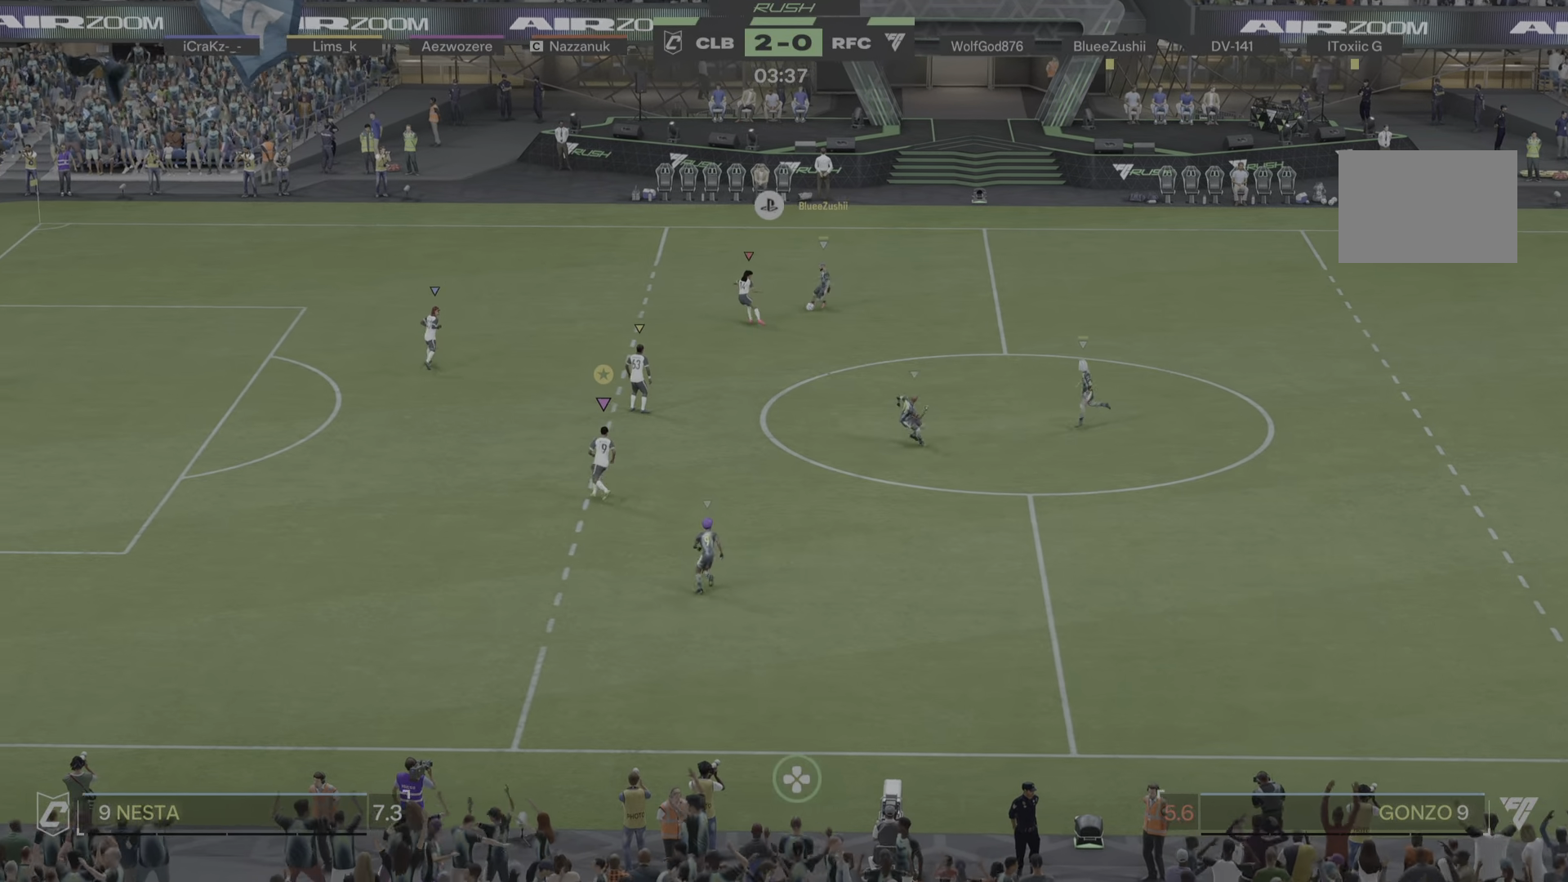
{"buttons": [], "left_stick": "down-right", "right_stick": "center", "events": [[133, "left_stick", "down"], [317, "left_stick", "down-right"]]}
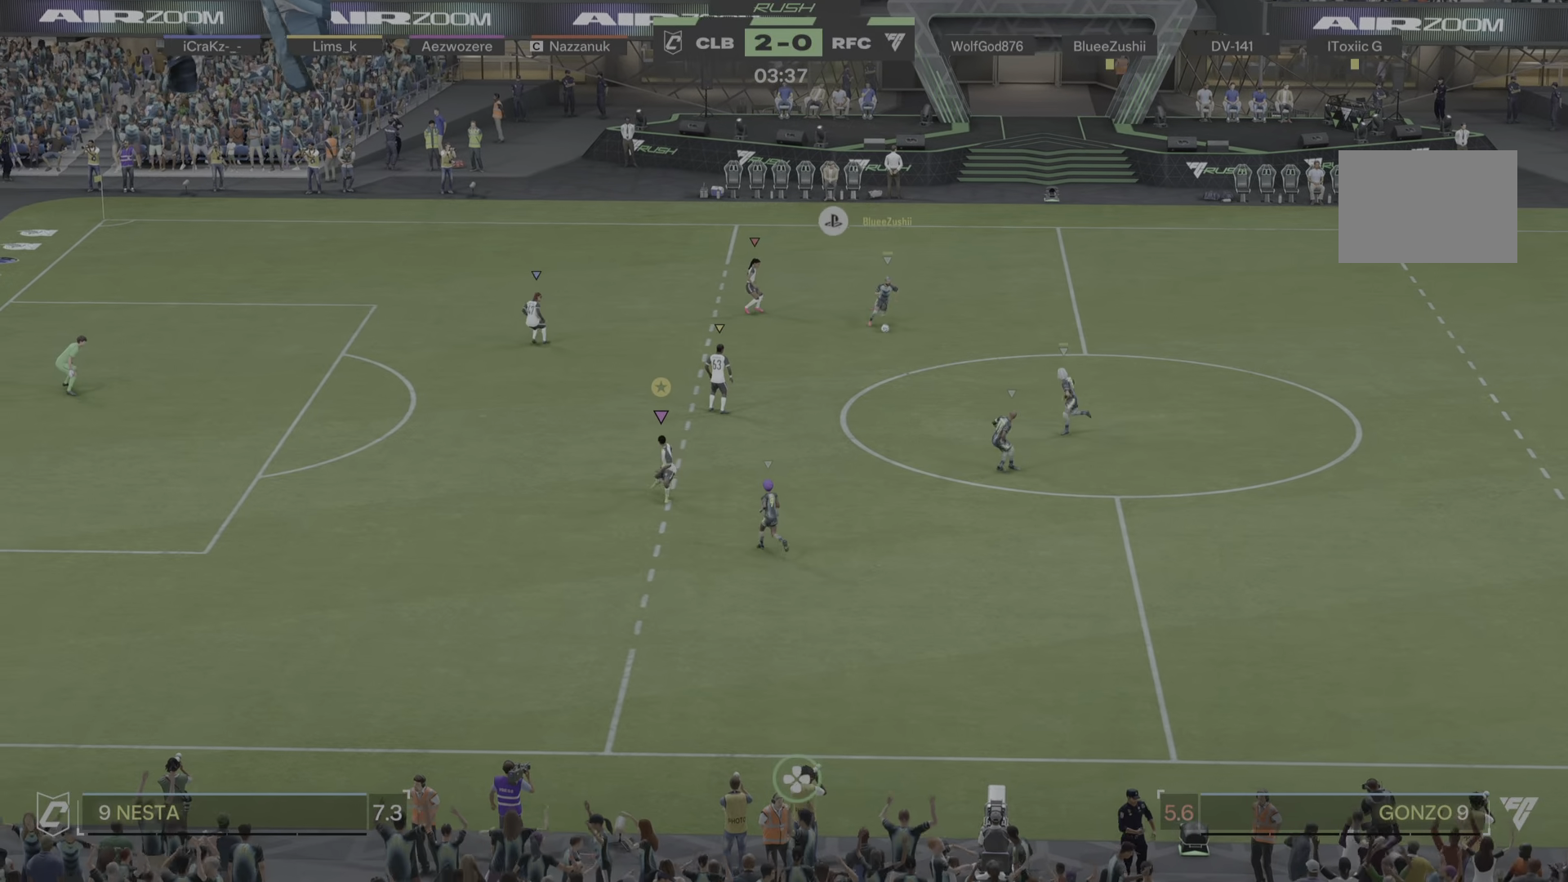
{"buttons": [], "left_stick": "up-left", "right_stick": "center", "events": [[151, "R1", "down"], [251, "R1", "up"], [284, "left_stick", "up"], [417, "left_stick", "up-left"]]}
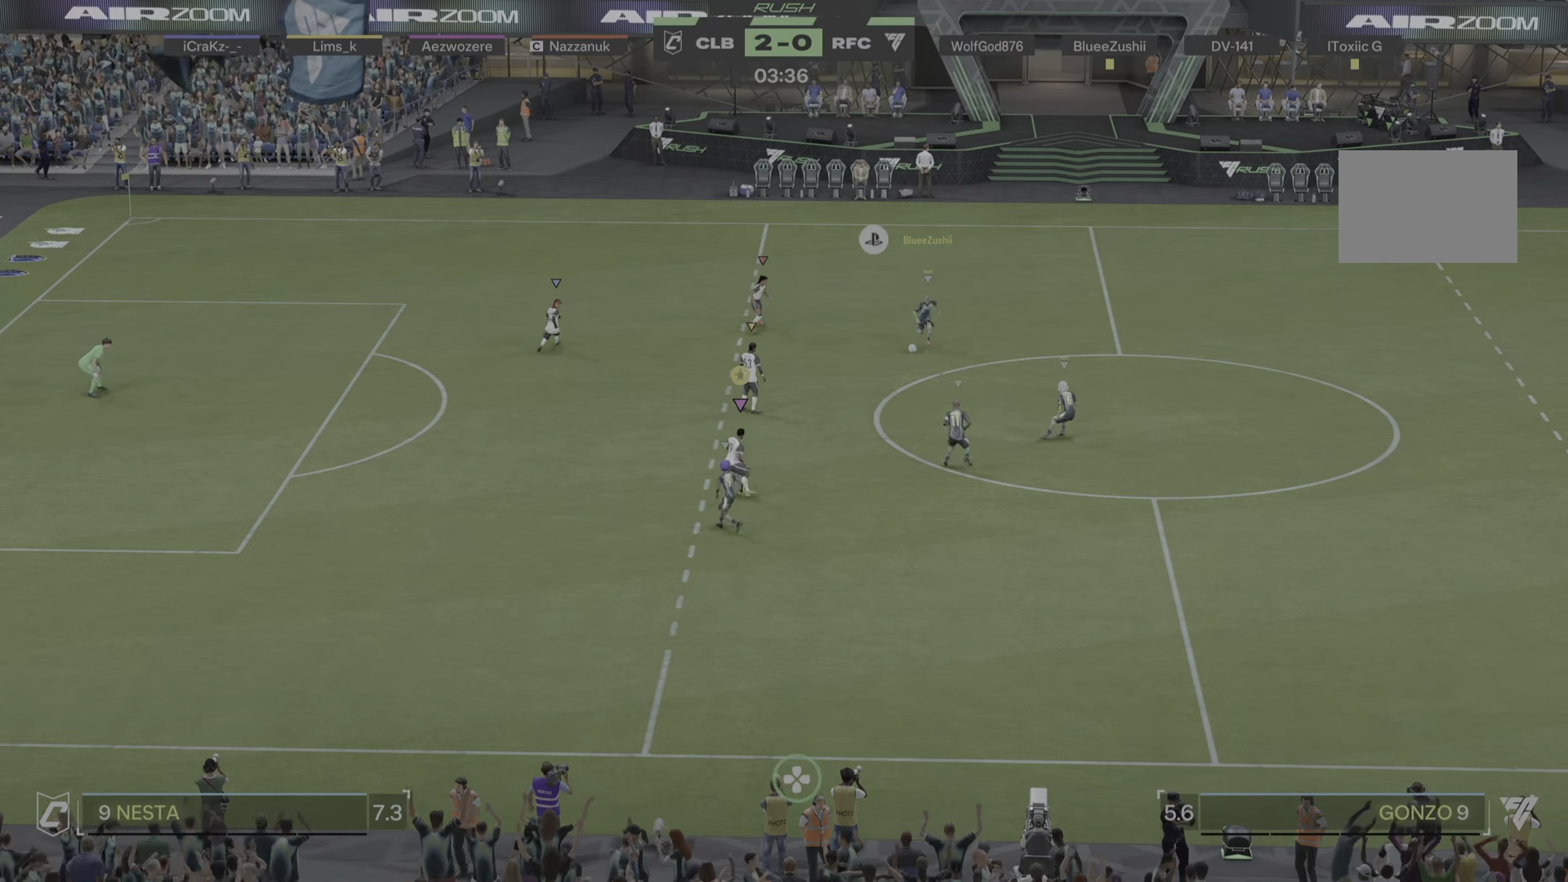
{"buttons": [], "left_stick": "left", "right_stick": "center", "events": [[50, "left_stick", "left"]]}
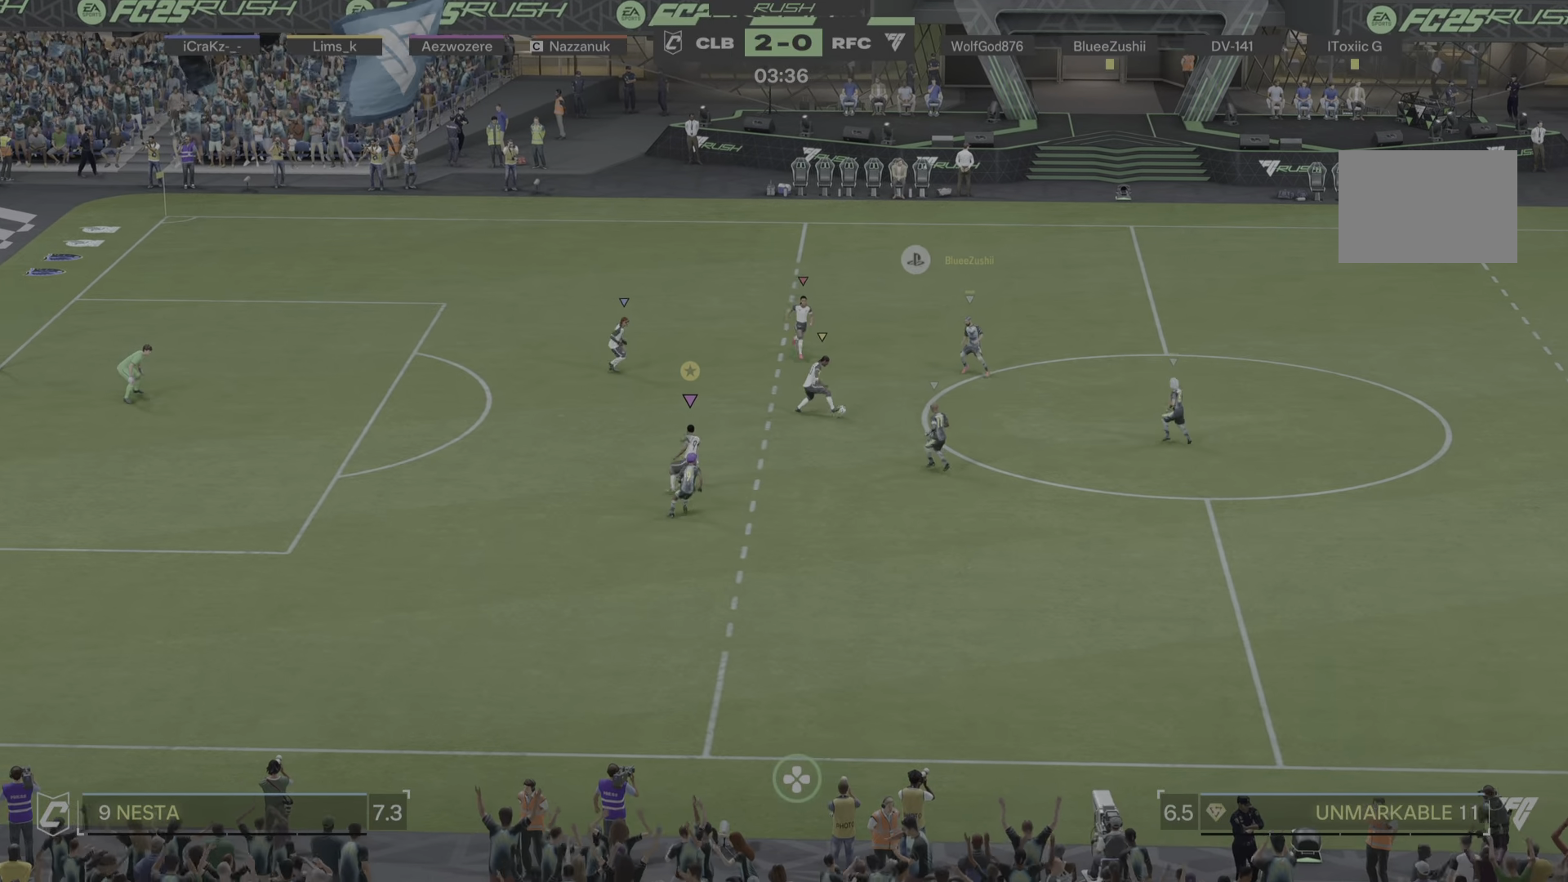
{"buttons": ["R1"], "left_stick": "down-right", "right_stick": "center", "events": [[167, "left_stick", "right"], [267, "left_stick", "down-right"], [468, "R1", "down"]]}
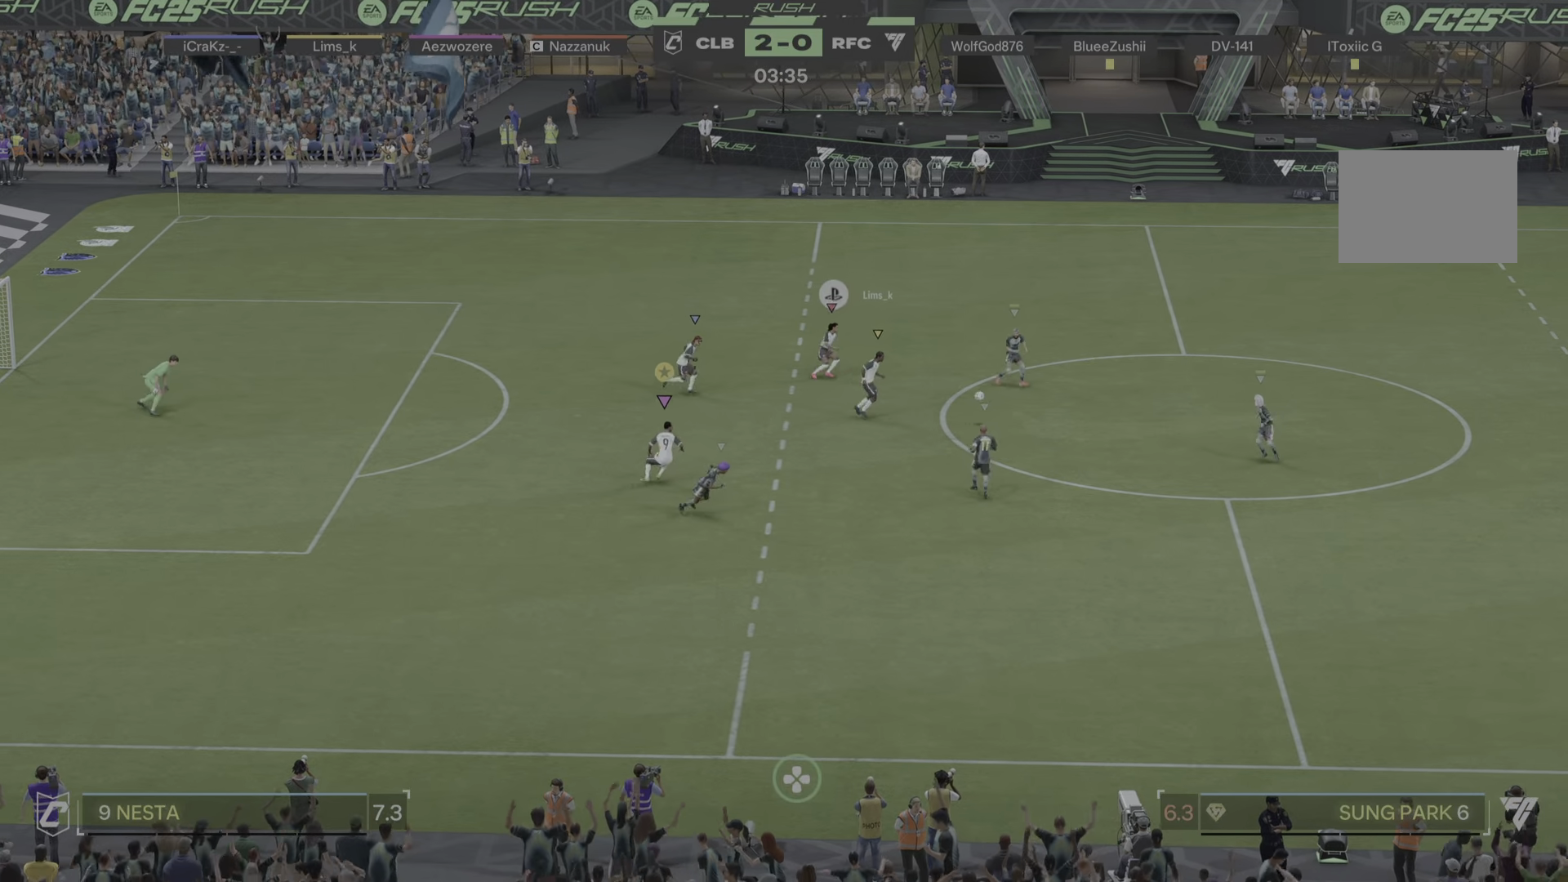
{"buttons": [], "left_stick": "down-right", "right_stick": "center"}
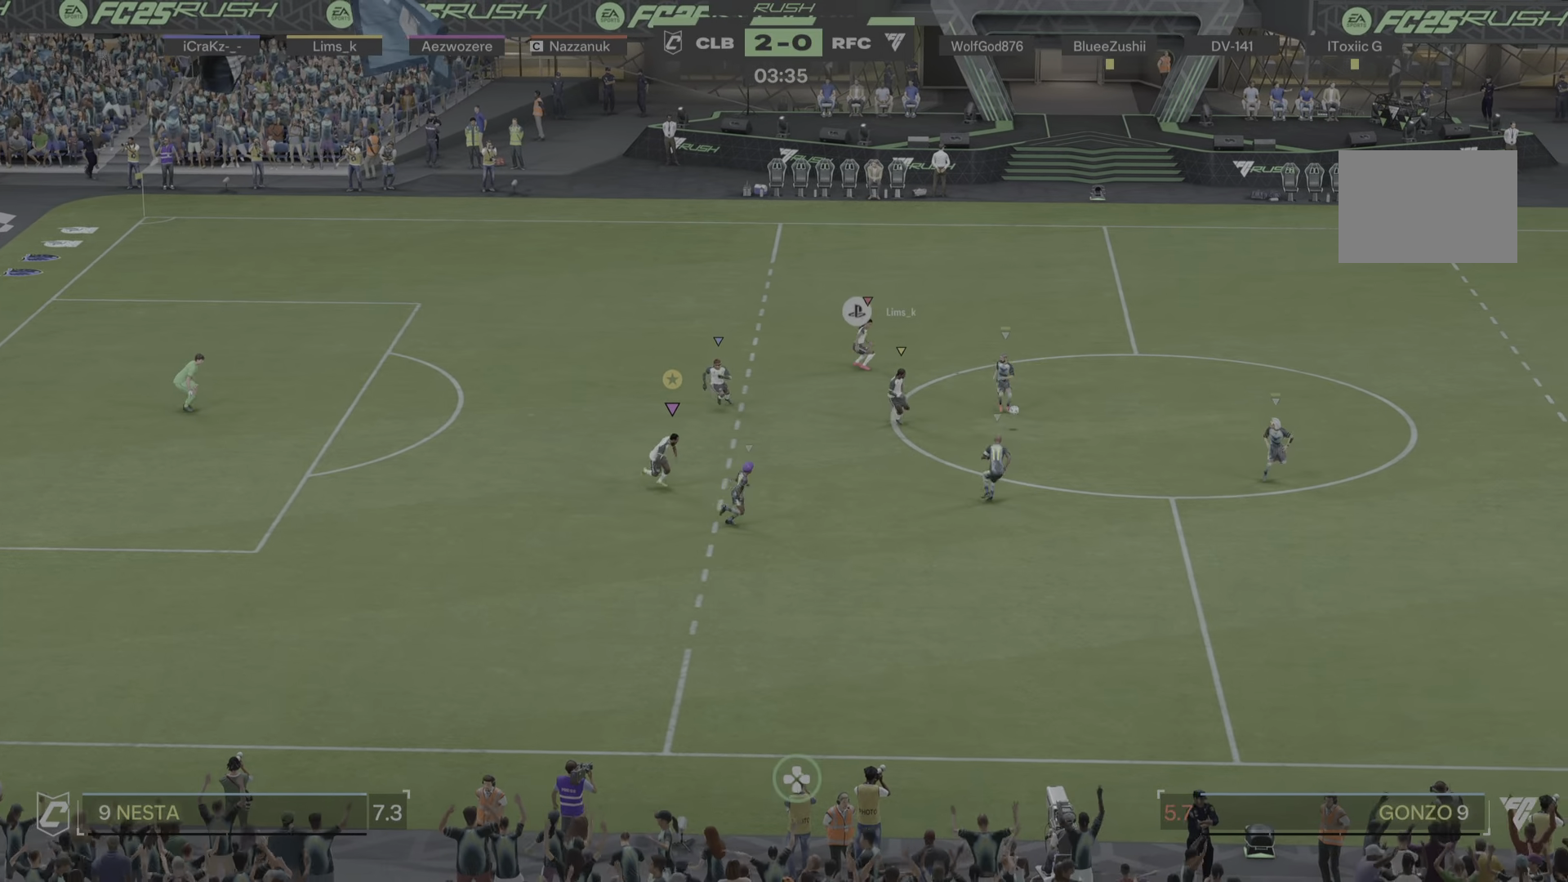
{"buttons": [], "left_stick": "right", "right_stick": "center", "events": [[384, "left_stick", "right"]]}
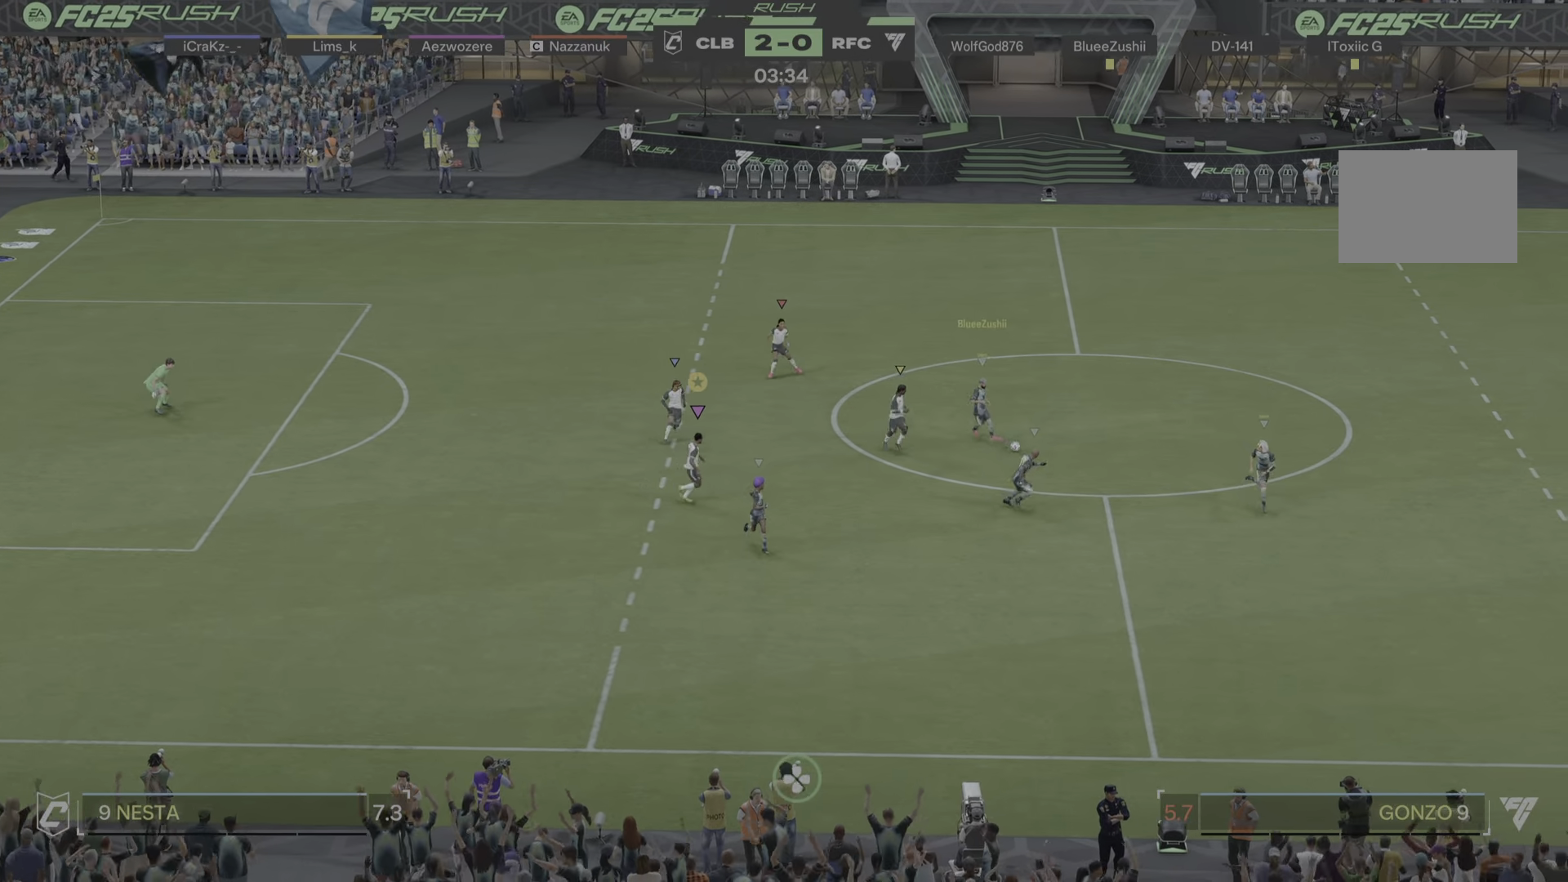
{"buttons": [], "left_stick": "down-right", "right_stick": "center", "events": [[100, "left_stick", "down-right"]]}
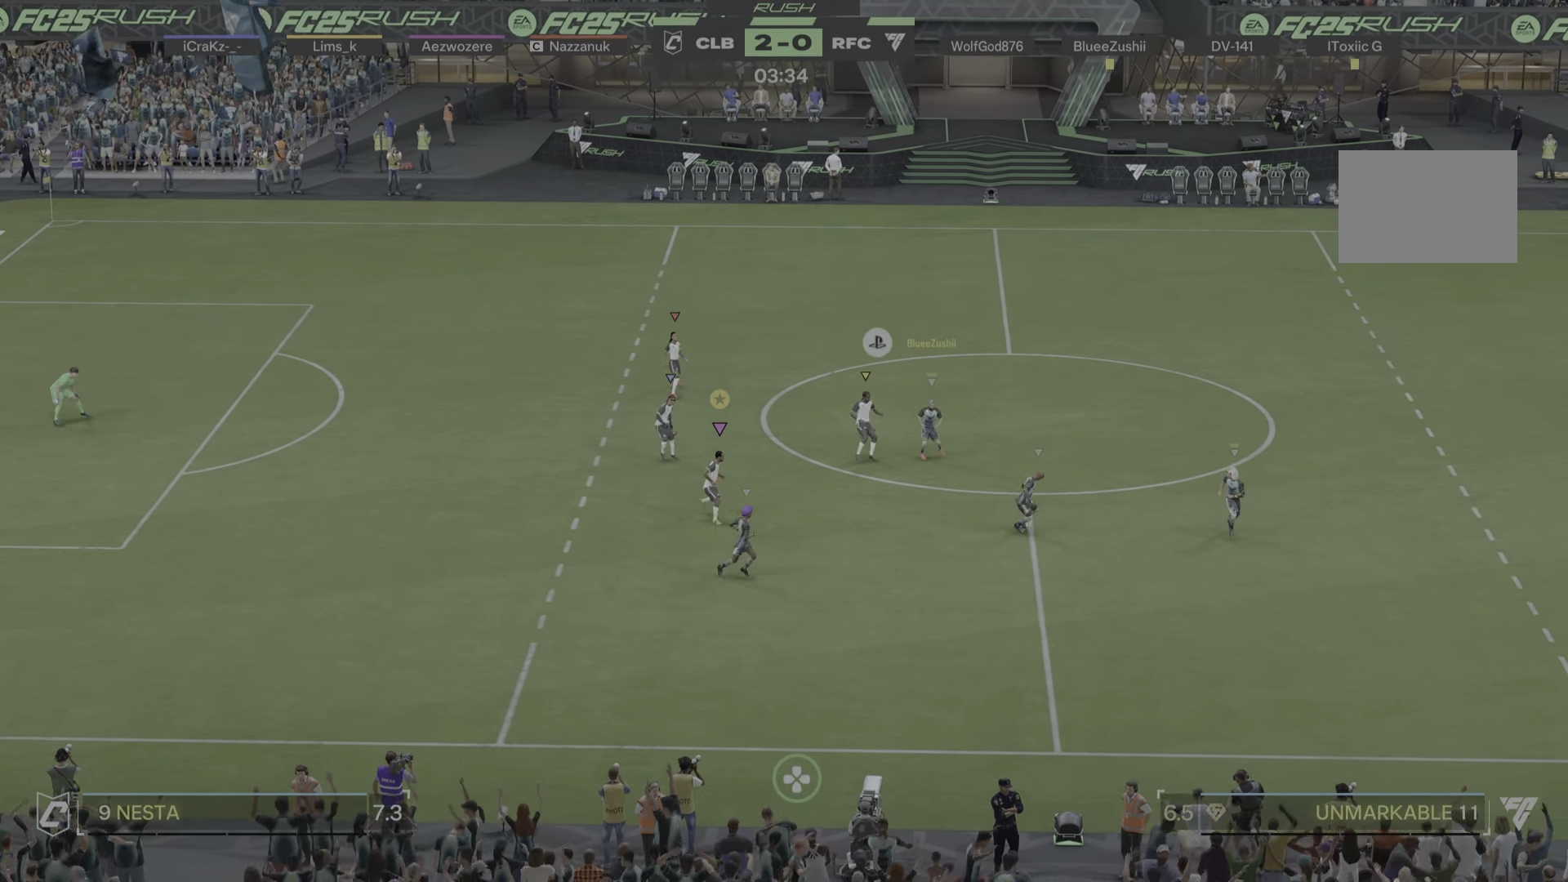
{"buttons": [], "left_stick": "down-right", "right_stick": "center", "events": [[50, "left_stick", "down"], [451, "left_stick", "down-right"]]}
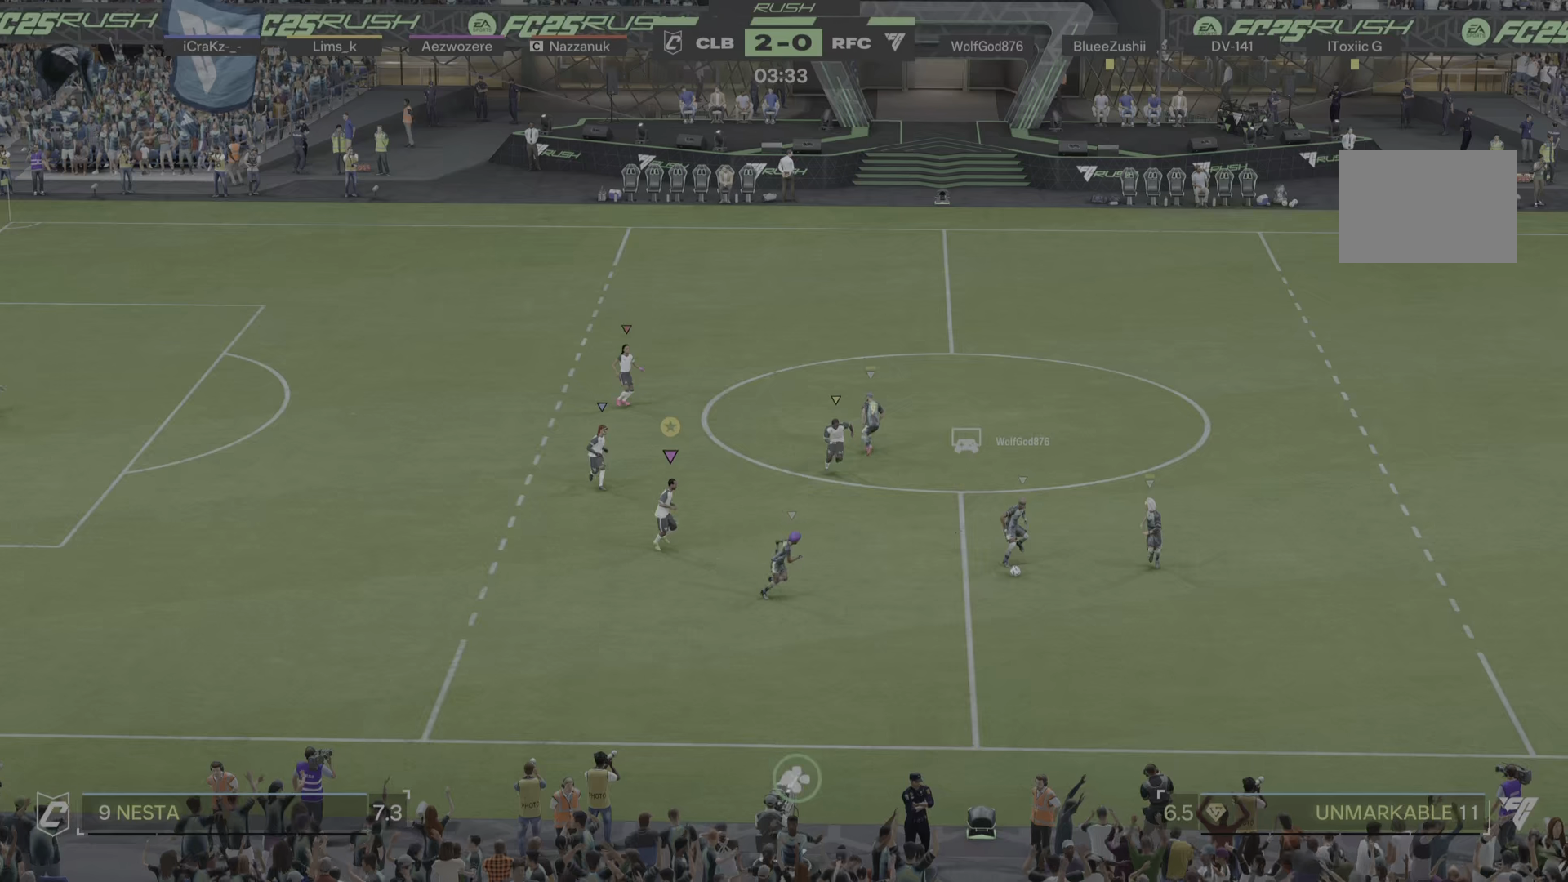
{"buttons": [], "left_stick": "down-right", "right_stick": "center", "events": []}
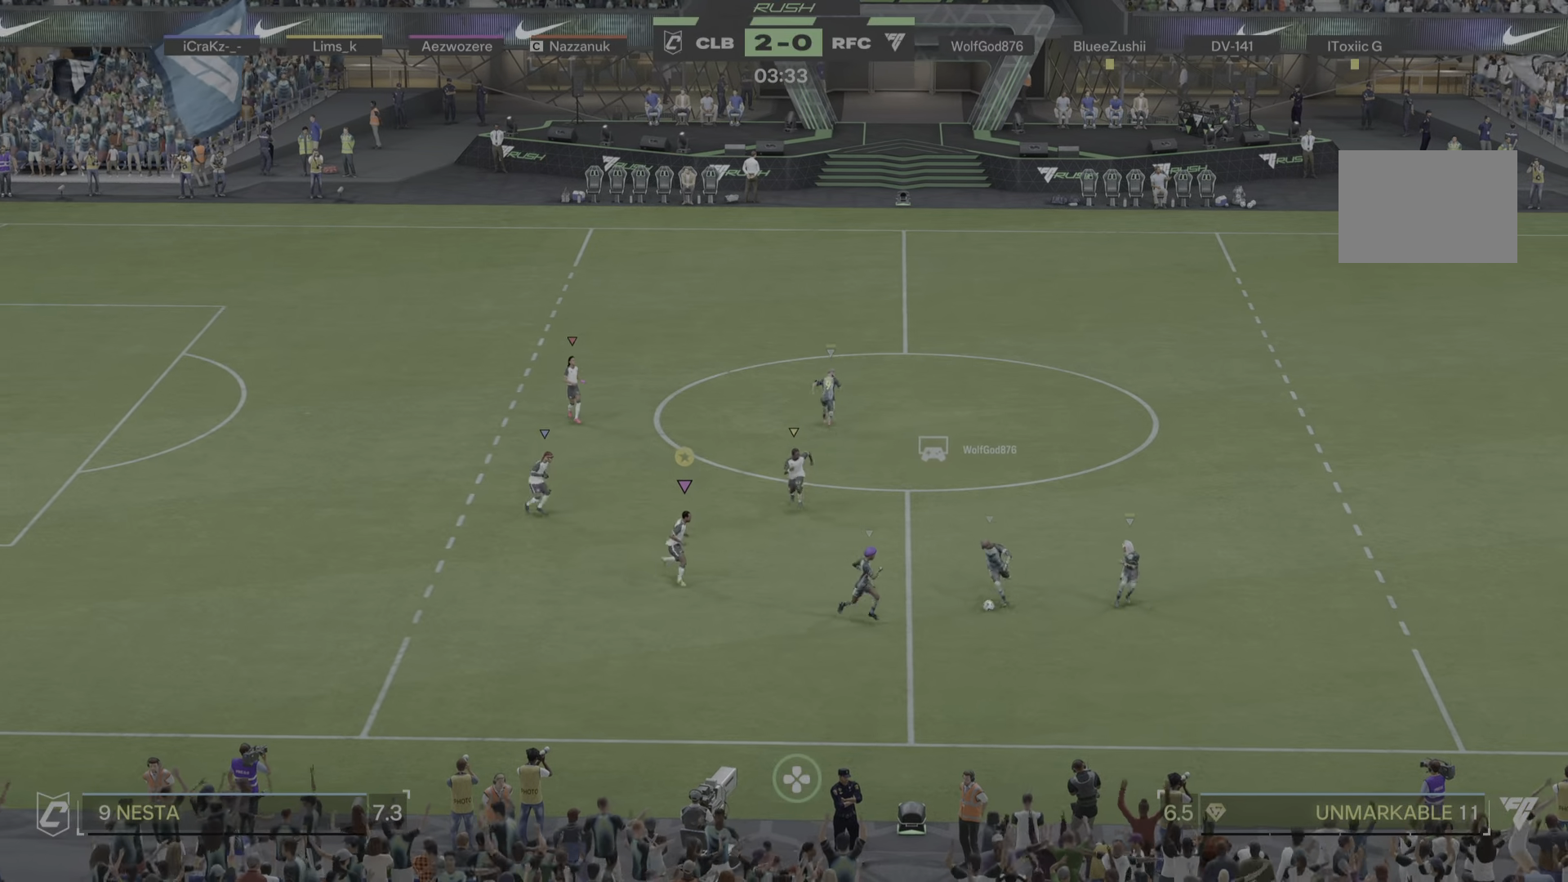
{"buttons": [], "left_stick": "down-right", "right_stick": "center", "events": []}
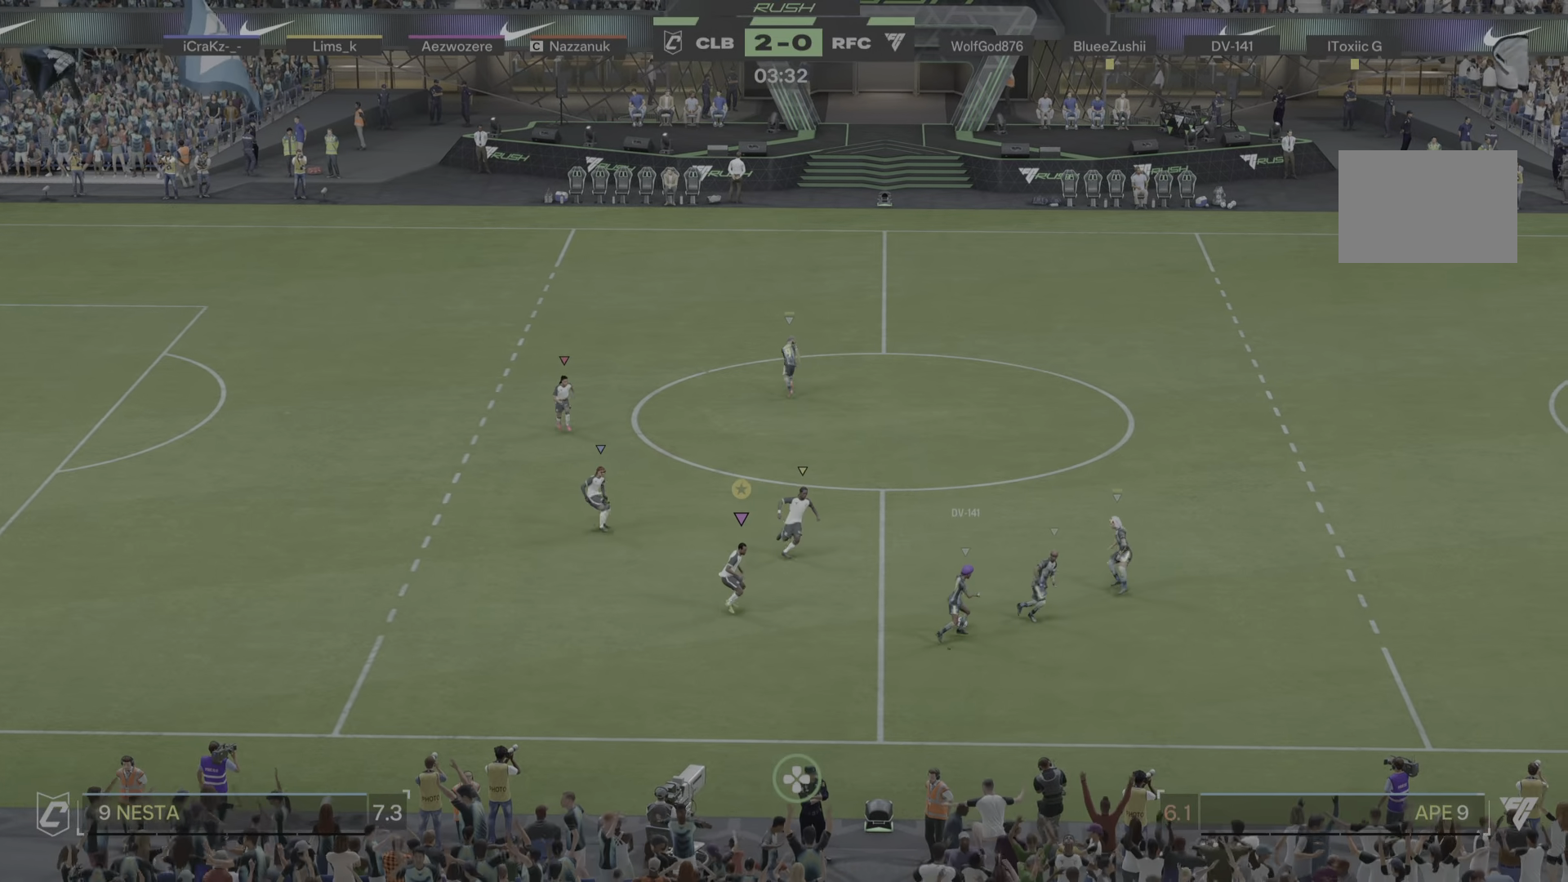
{"buttons": [], "left_stick": "down-right", "right_stick": "center", "events": []}
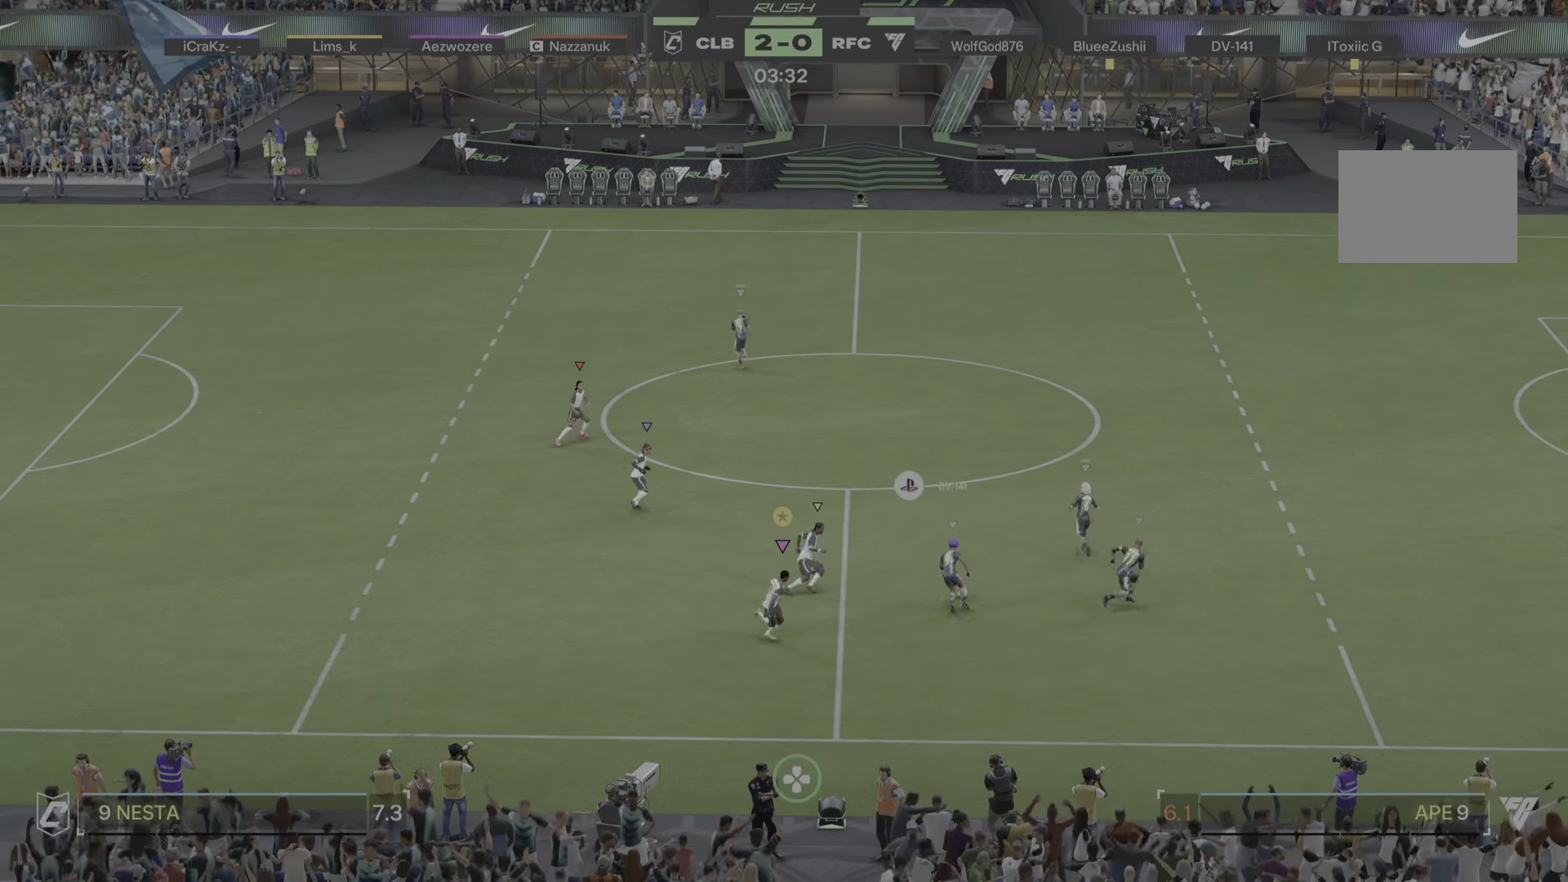
{"buttons": [], "left_stick": "up", "right_stick": "center", "events": [[150, "left_stick", "up-right"], [184, "L2", "down"], [417, "left_stick", "up"], [484, "L2", "up"]]}
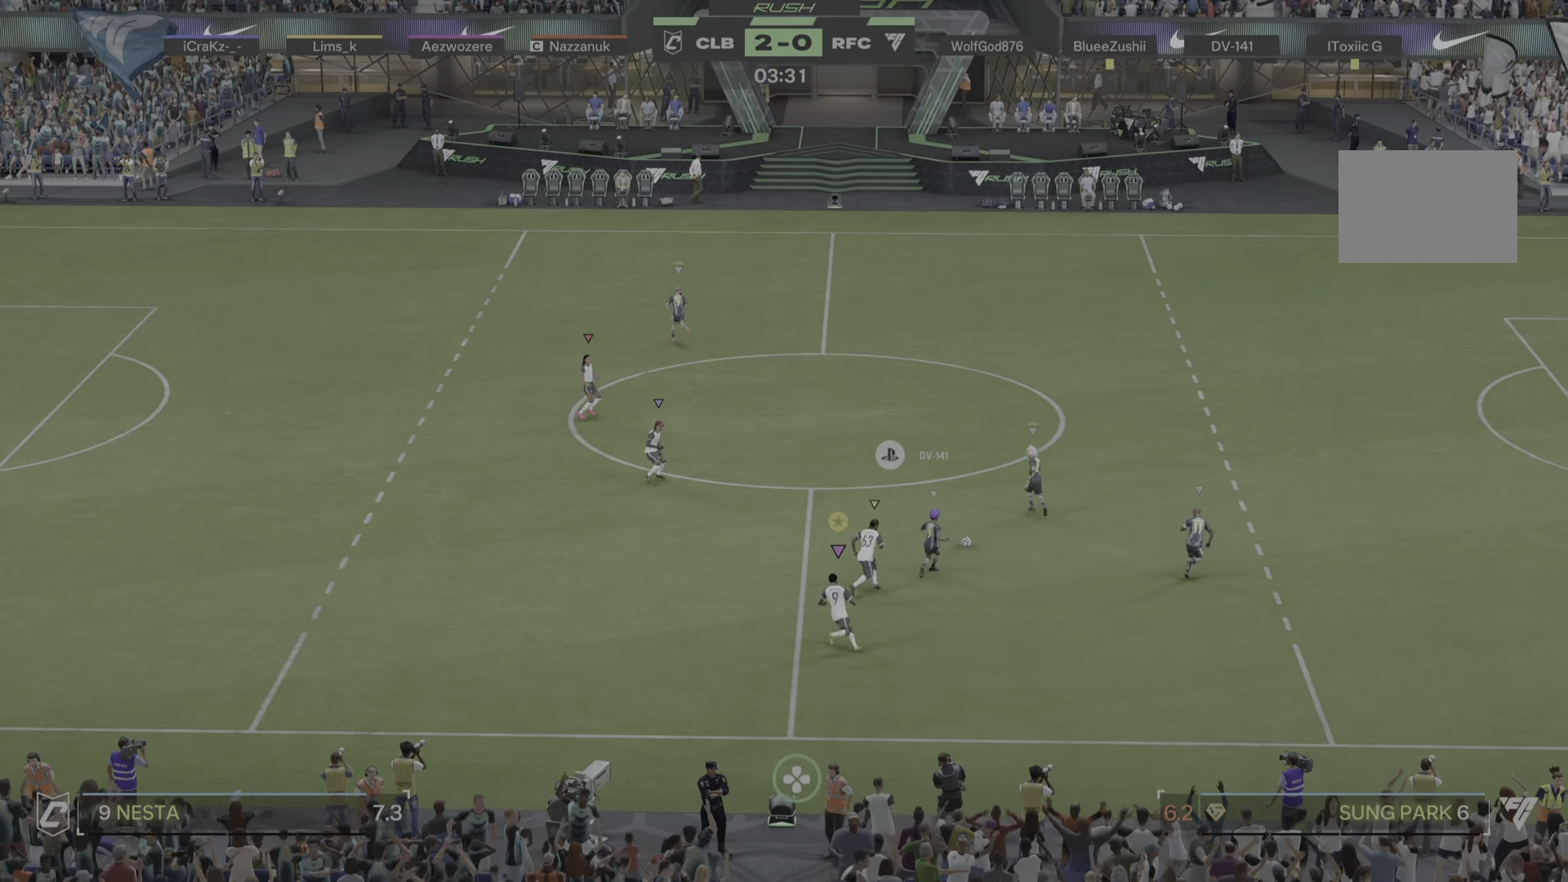
{"buttons": [], "left_stick": "up", "right_stick": "center"}
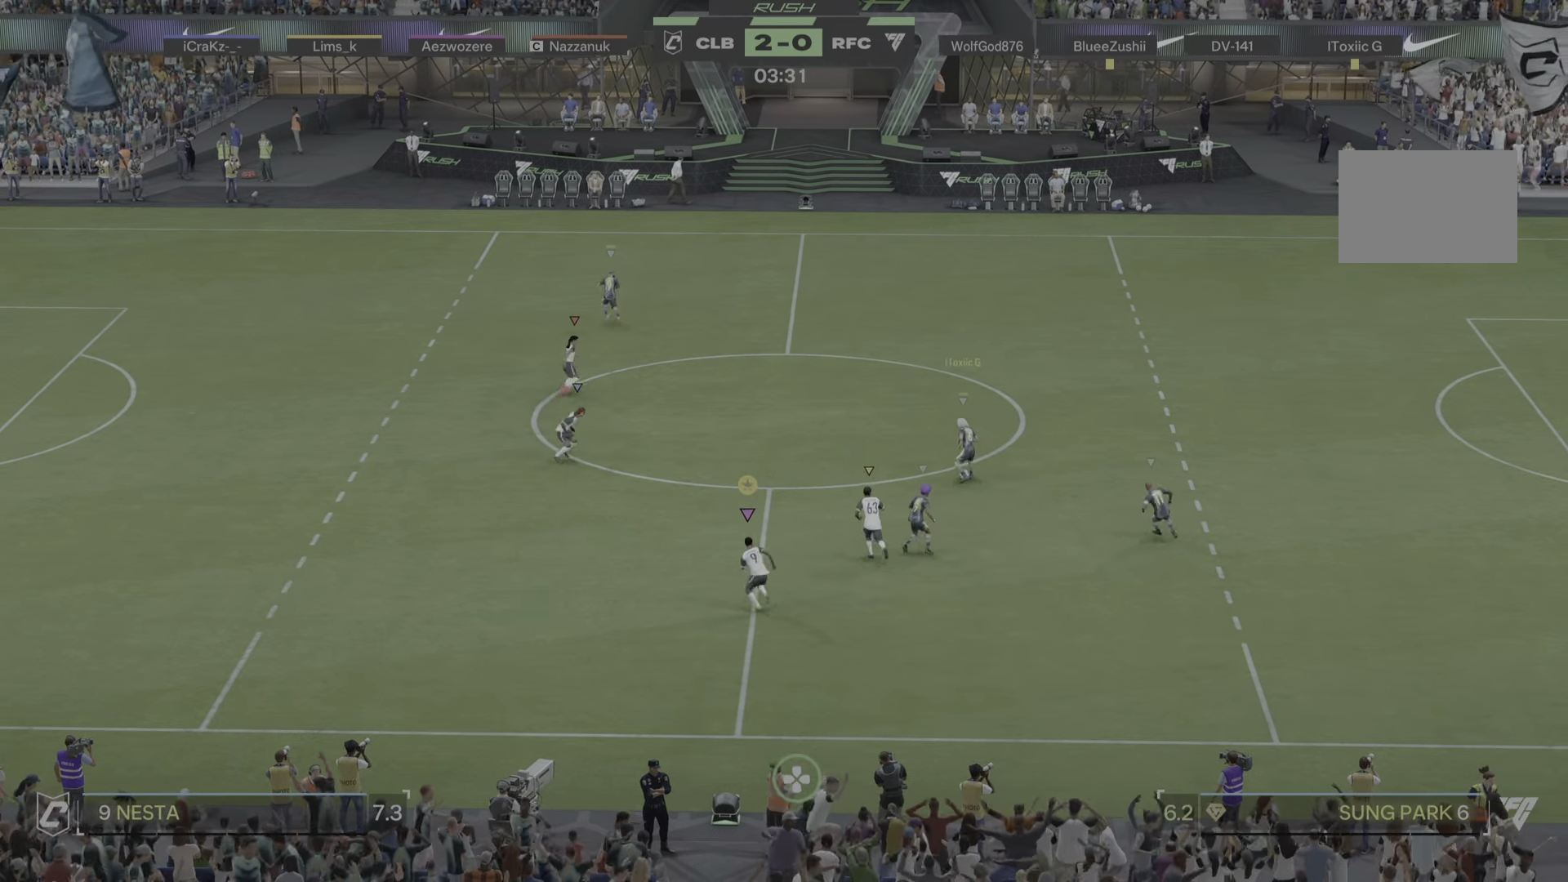
{"buttons": [], "left_stick": "up", "right_stick": "center", "events": []}
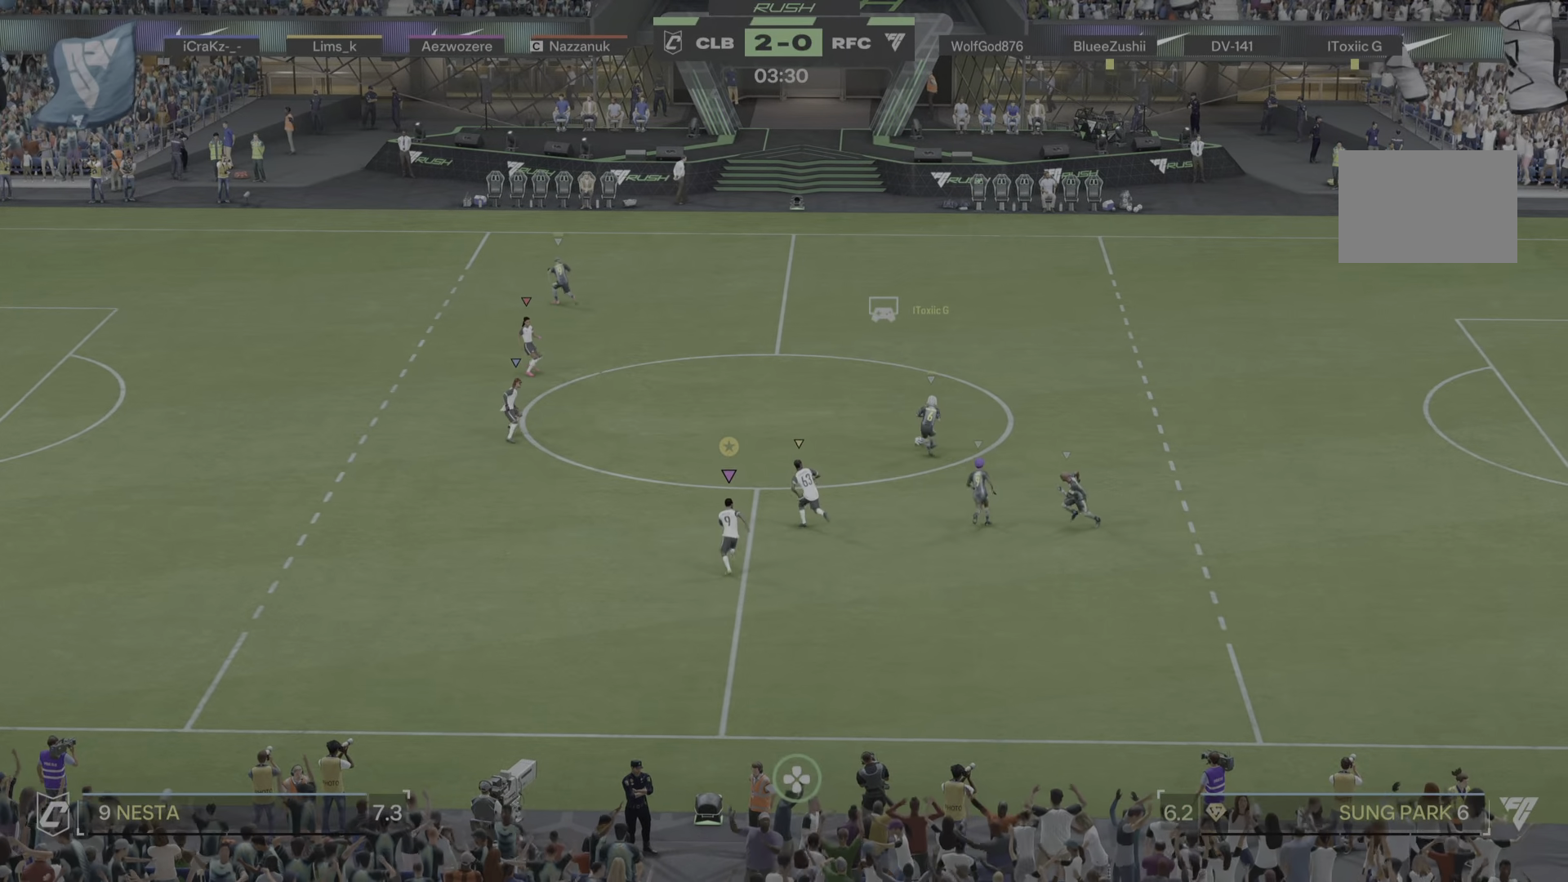
{"buttons": [], "left_stick": "up-left", "right_stick": "center", "events": [[433, "left_stick", "up-left"]]}
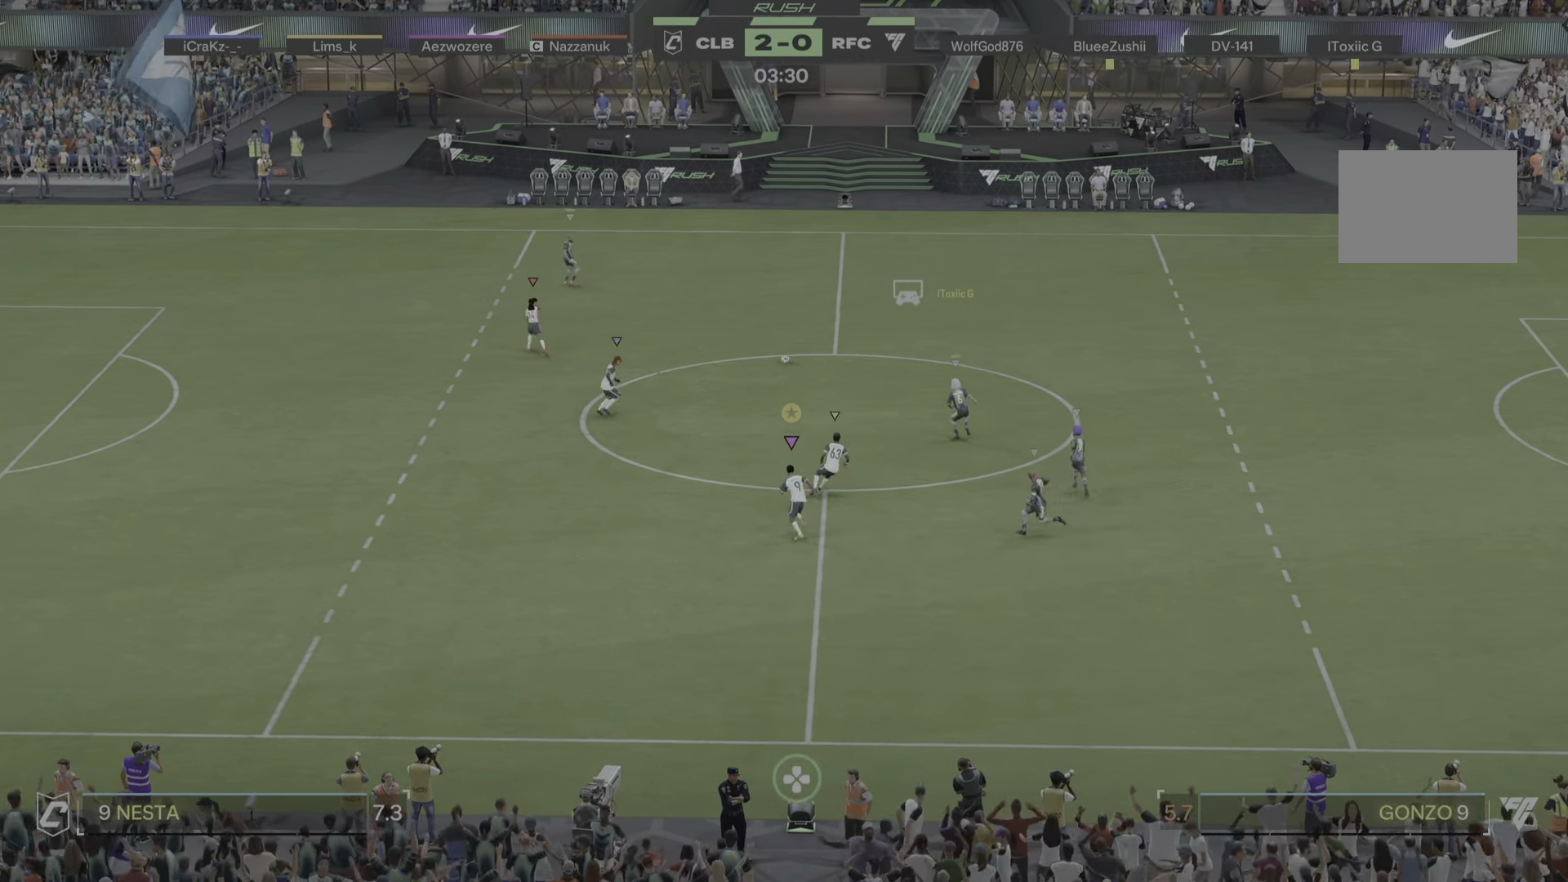
{"buttons": ["R1"], "left_stick": "left", "right_stick": "center", "events": [[417, "R1", "down"], [467, "left_stick", "left"]]}
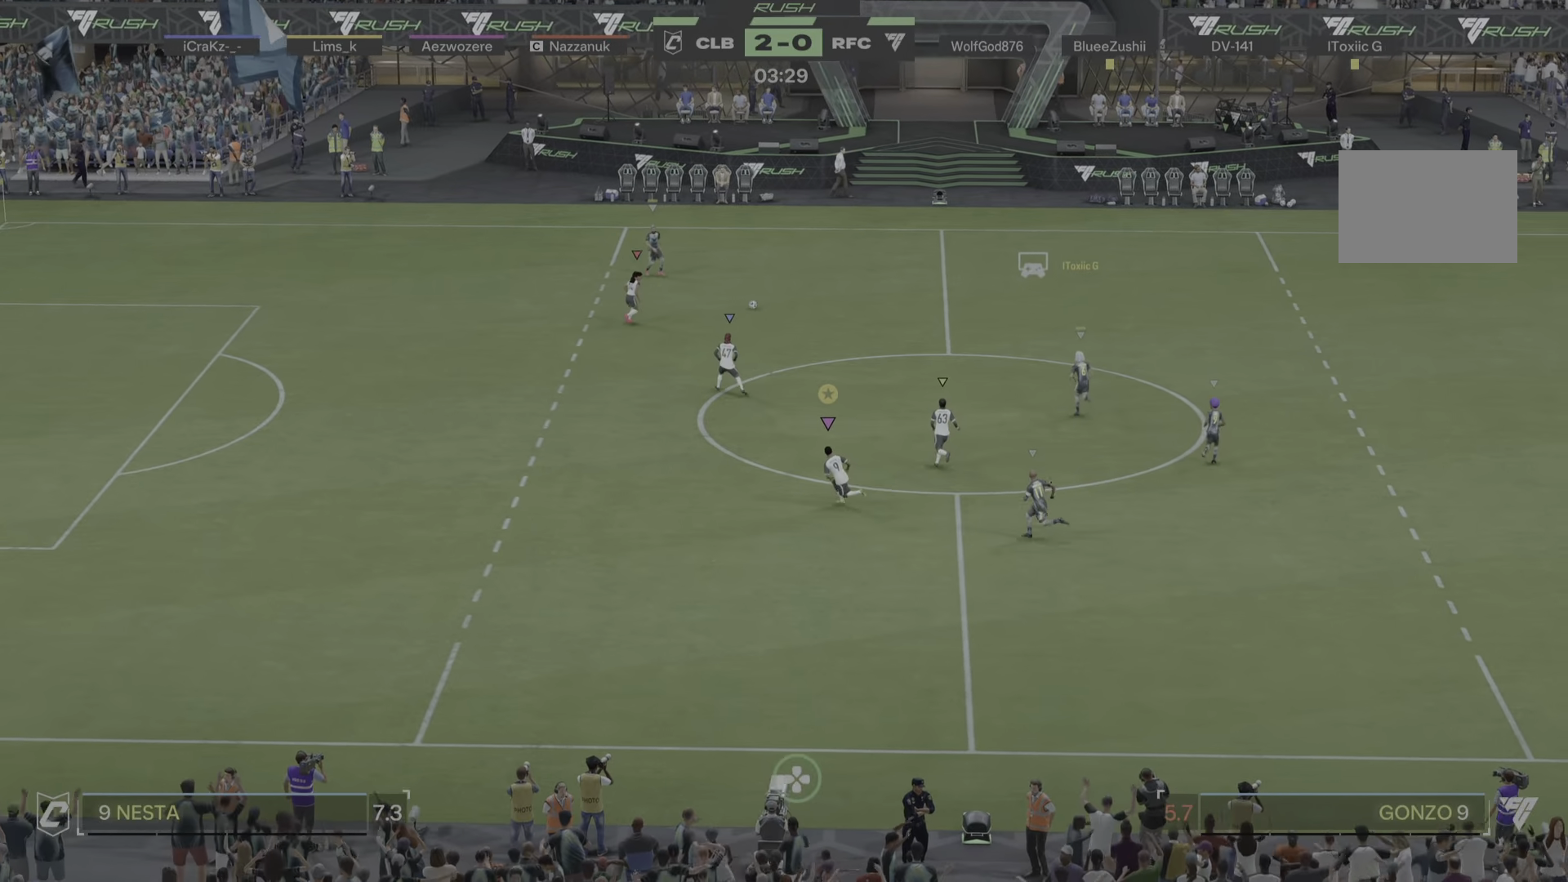
{"buttons": [], "left_stick": "left", "right_stick": "center", "events": [[16, "R1", "up"]]}